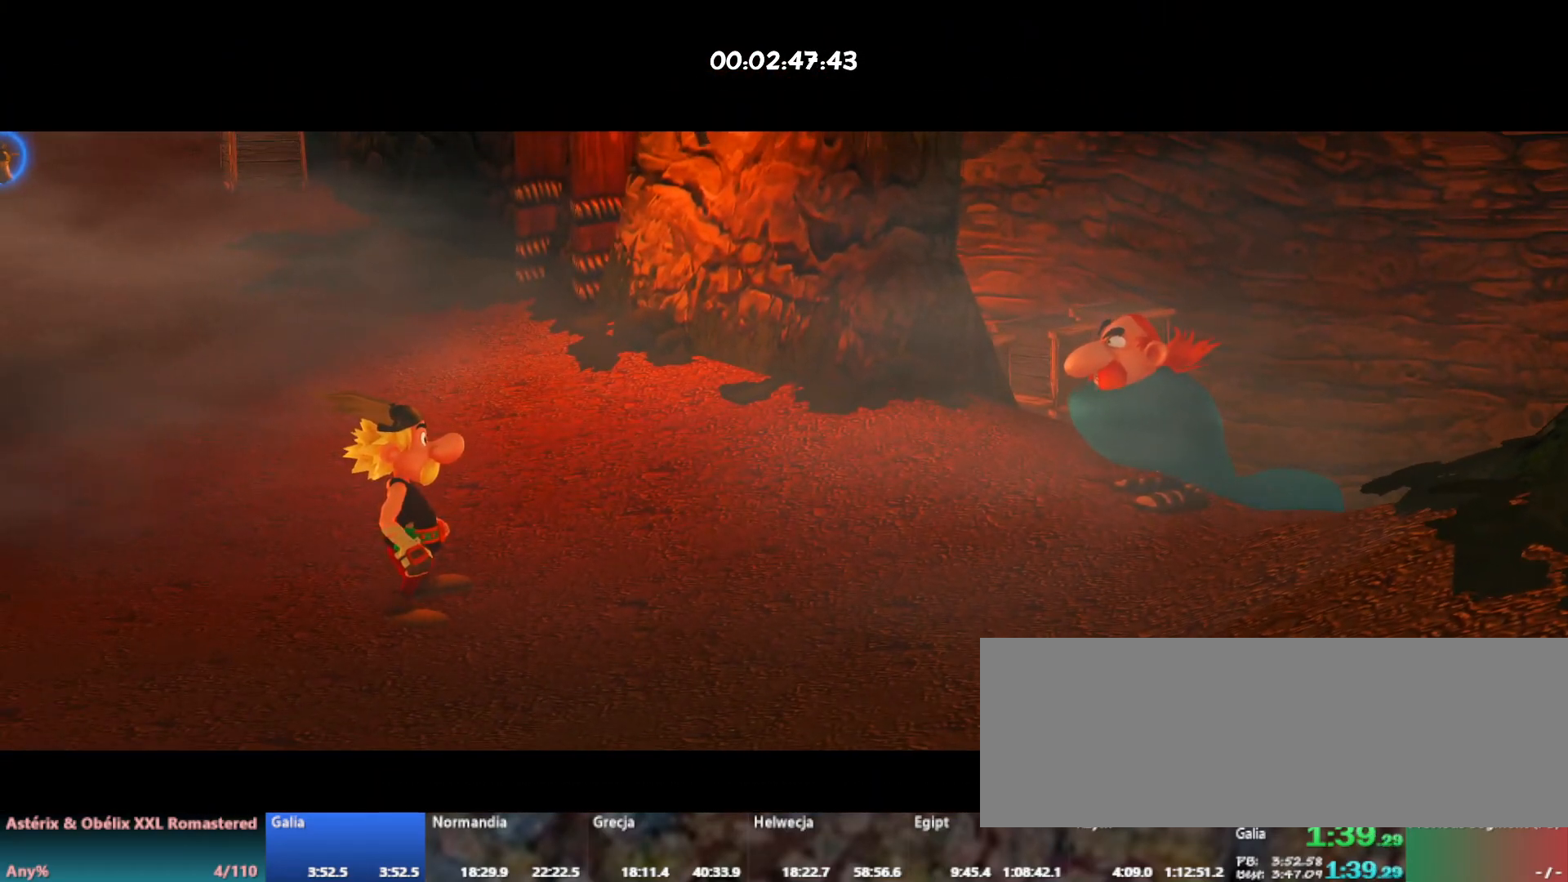
Gameplay with keyboard; each line is a JSON object with the keys held at the frame after it. "events" lists presses ("down") and releases ("up") of ".", "/", "a", "alt_l", "alt_r", "b", "c", "caps_lock", "comma", "ctrl_l", "ctrl_r", "d", "down", "e", "f", "g", "h", "i", "j", "k", "l", "lbracket", "left", "m", "n", "o", "p", "q", "quote", "r", "rbracket", "return", "right", "s", "semicolon", "shift_l", "shift_r", "space", "super_l", "super_r", "t", "tab", "u", "up", "v", "w", "x", "y" and "z" between this image and that frame as [ms after this image, input, new state], when the widget could be followed in between. No other keys are recorded. Mouse input is not recorded.
{"keys": ["return"], "events": [[33, "return", "down"], [50, "return", "up"], [117, "return", "down"], [150, "return", "up"], [217, "return", "down"], [233, "return", "up"], [300, "return", "down"], [333, "return", "up"], [383, "return", "down"], [400, "return", "up"], [483, "return", "down"]]}
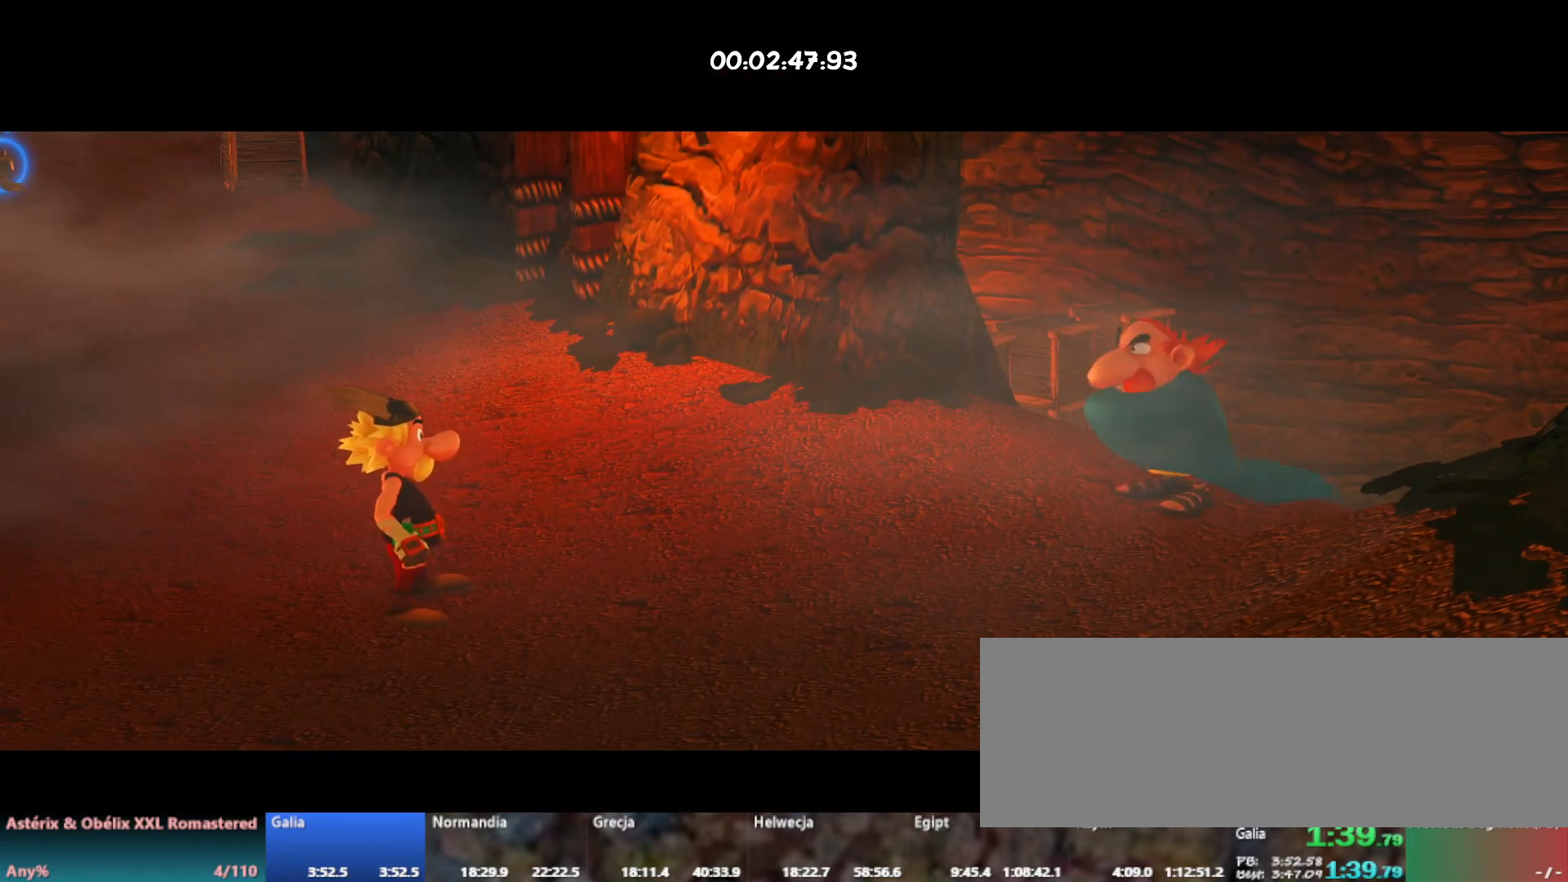
{"keys": ["a"], "events": [[17, "return", "up"], [83, "return", "down"], [100, "return", "up"], [200, "a", "down"]]}
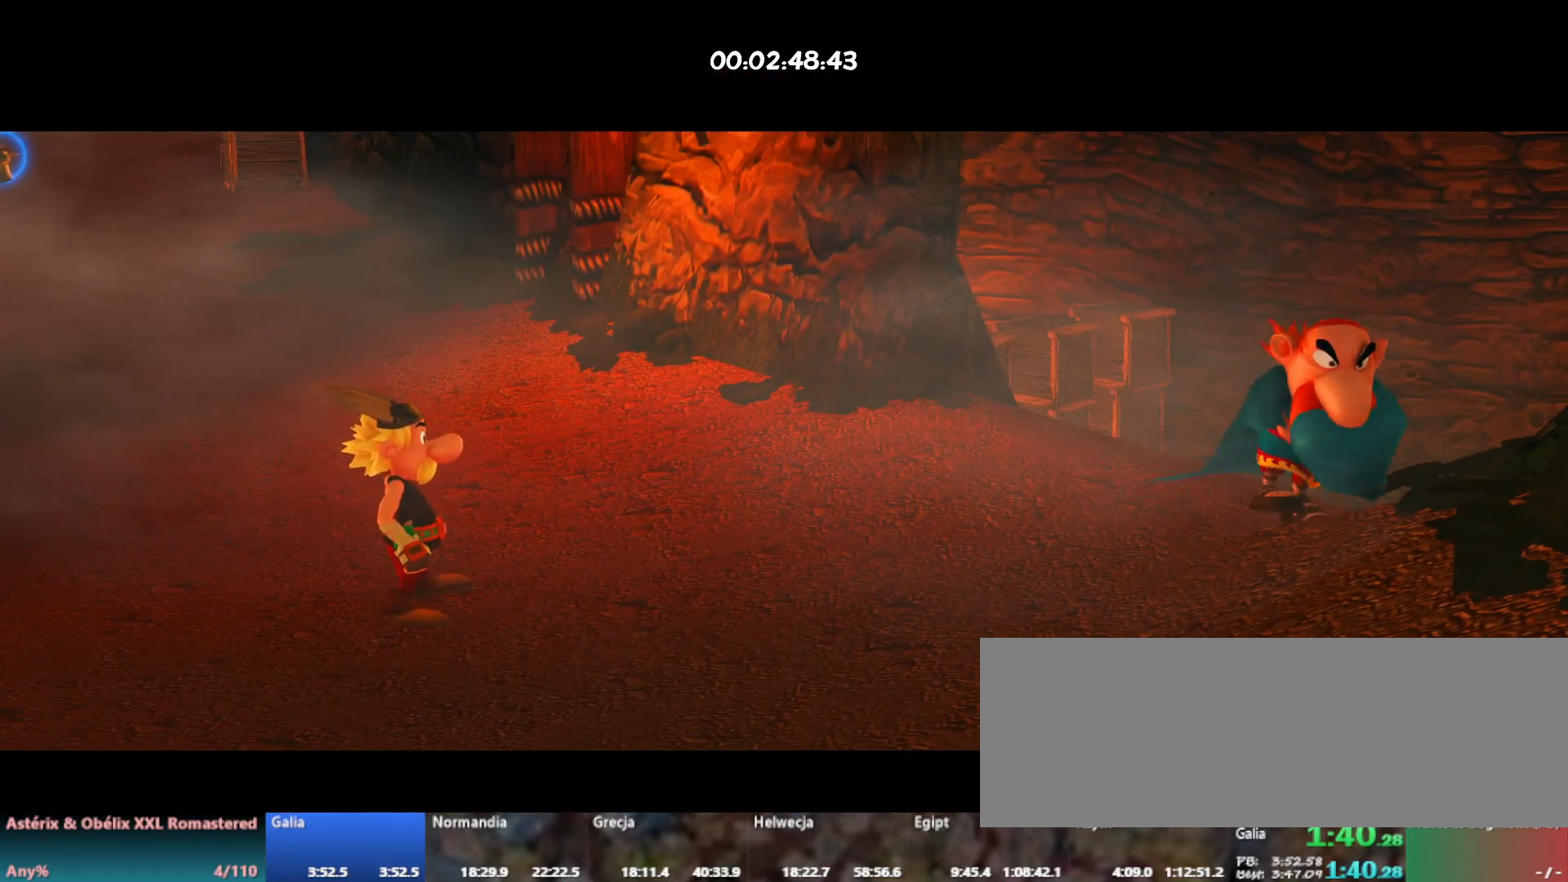
{"keys": ["a"], "events": []}
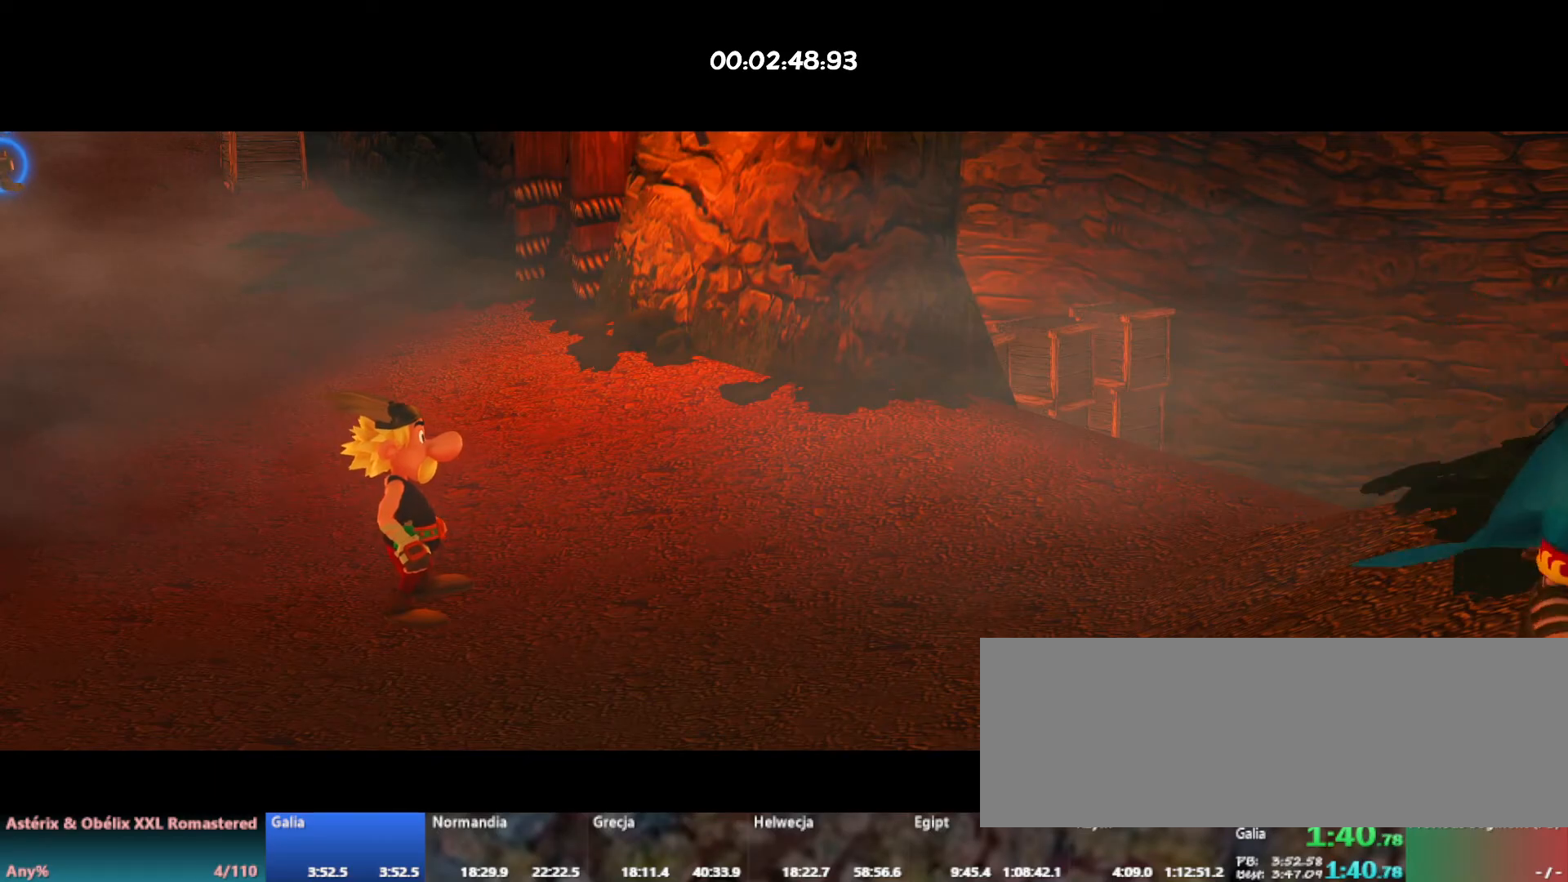
{"keys": ["a", "w"], "events": [[100, "w", "down"]]}
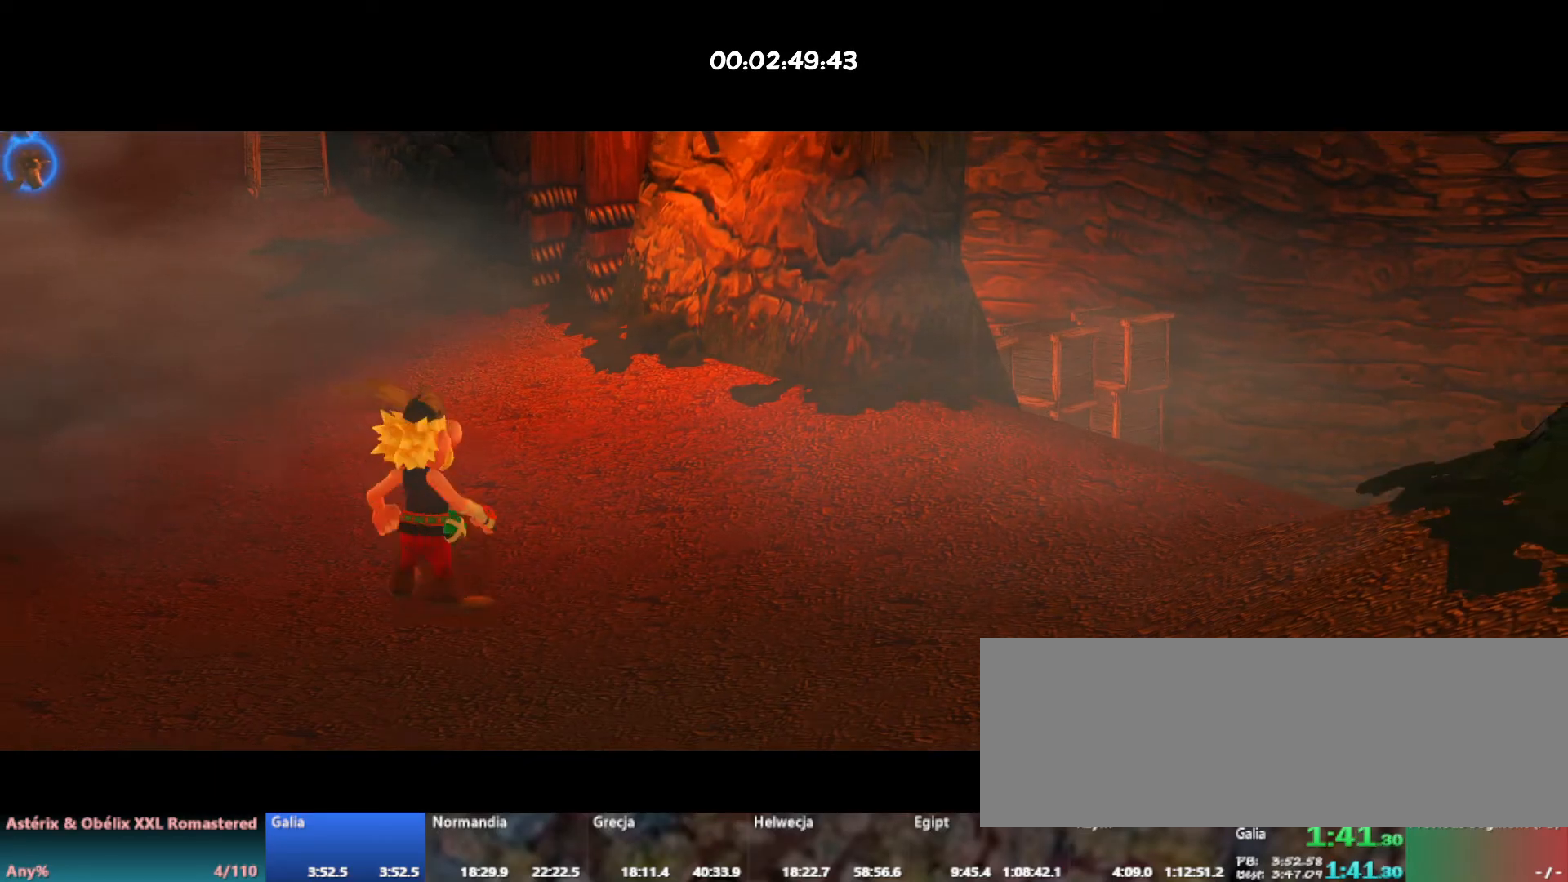
{"keys": ["w"], "events": [[383, "a", "up"]]}
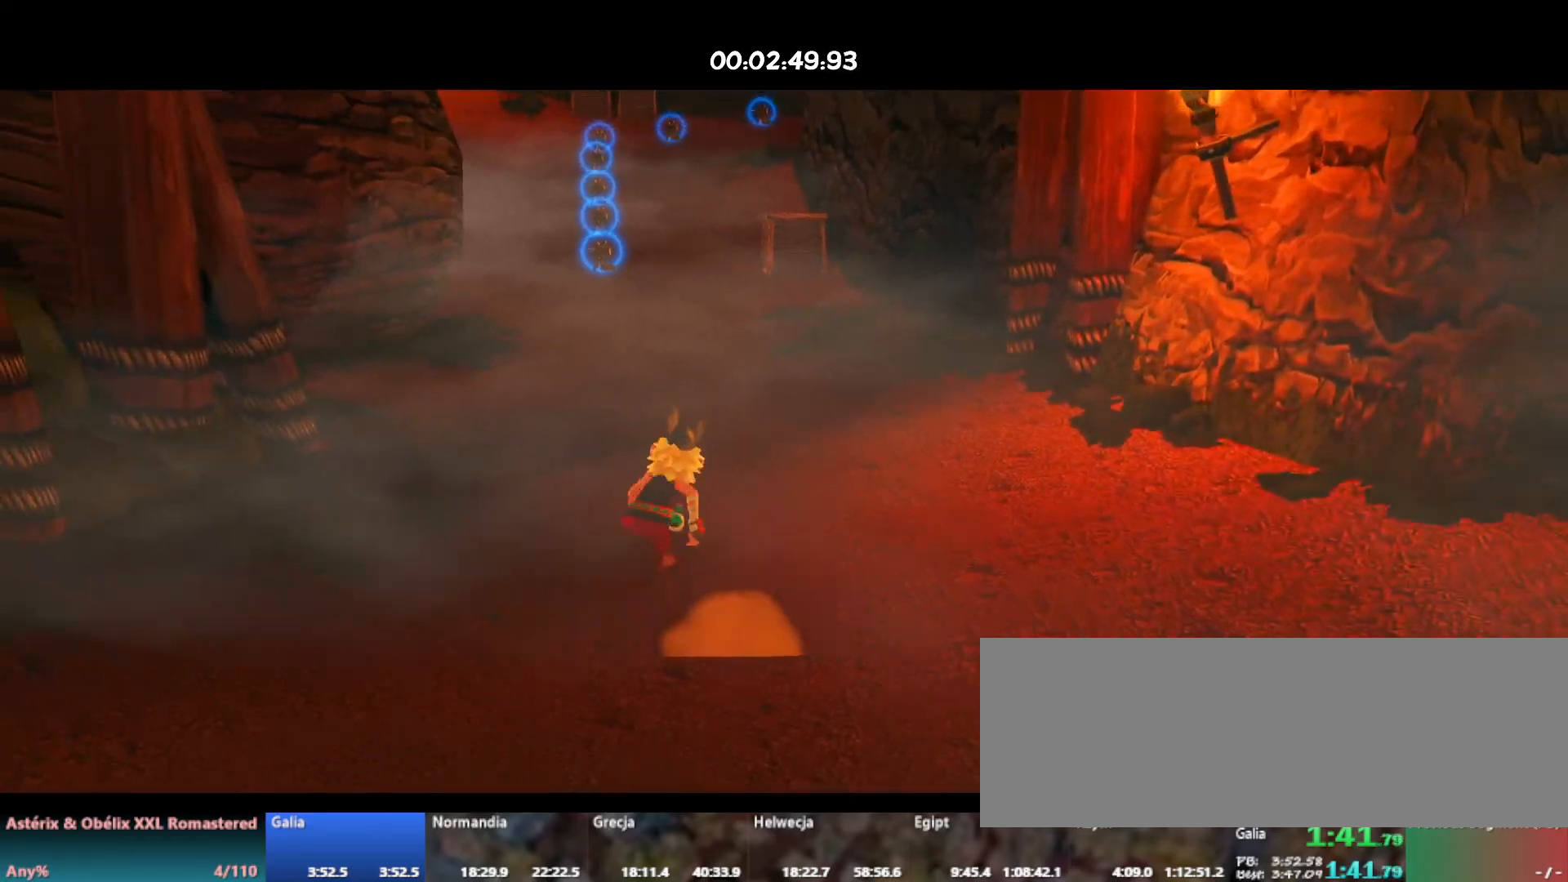
{"keys": ["w"], "events": [[33, "shift_l", "down"], [150, "shift_l", "up"], [217, "shift_l", "down"], [317, "shift_l", "up"], [400, "shift_l", "down"], [467, "shift_l", "up"]]}
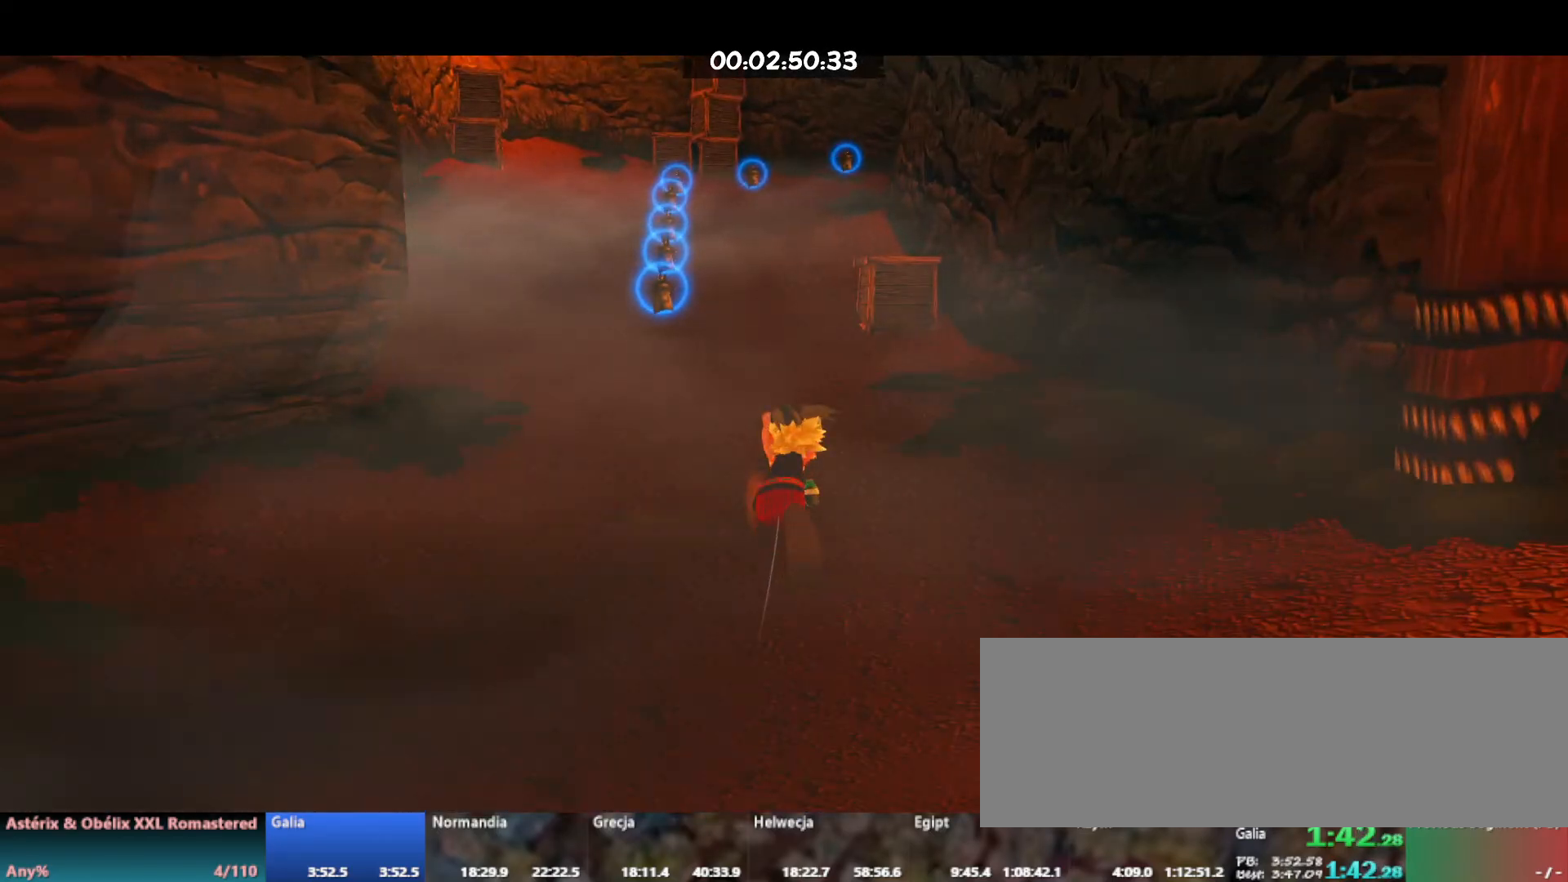
{"keys": ["w"], "events": [[50, "shift_l", "down"], [150, "shift_l", "up"], [233, "shift_l", "down"], [317, "shift_l", "up"], [400, "shift_l", "down"], [500, "shift_l", "up"]]}
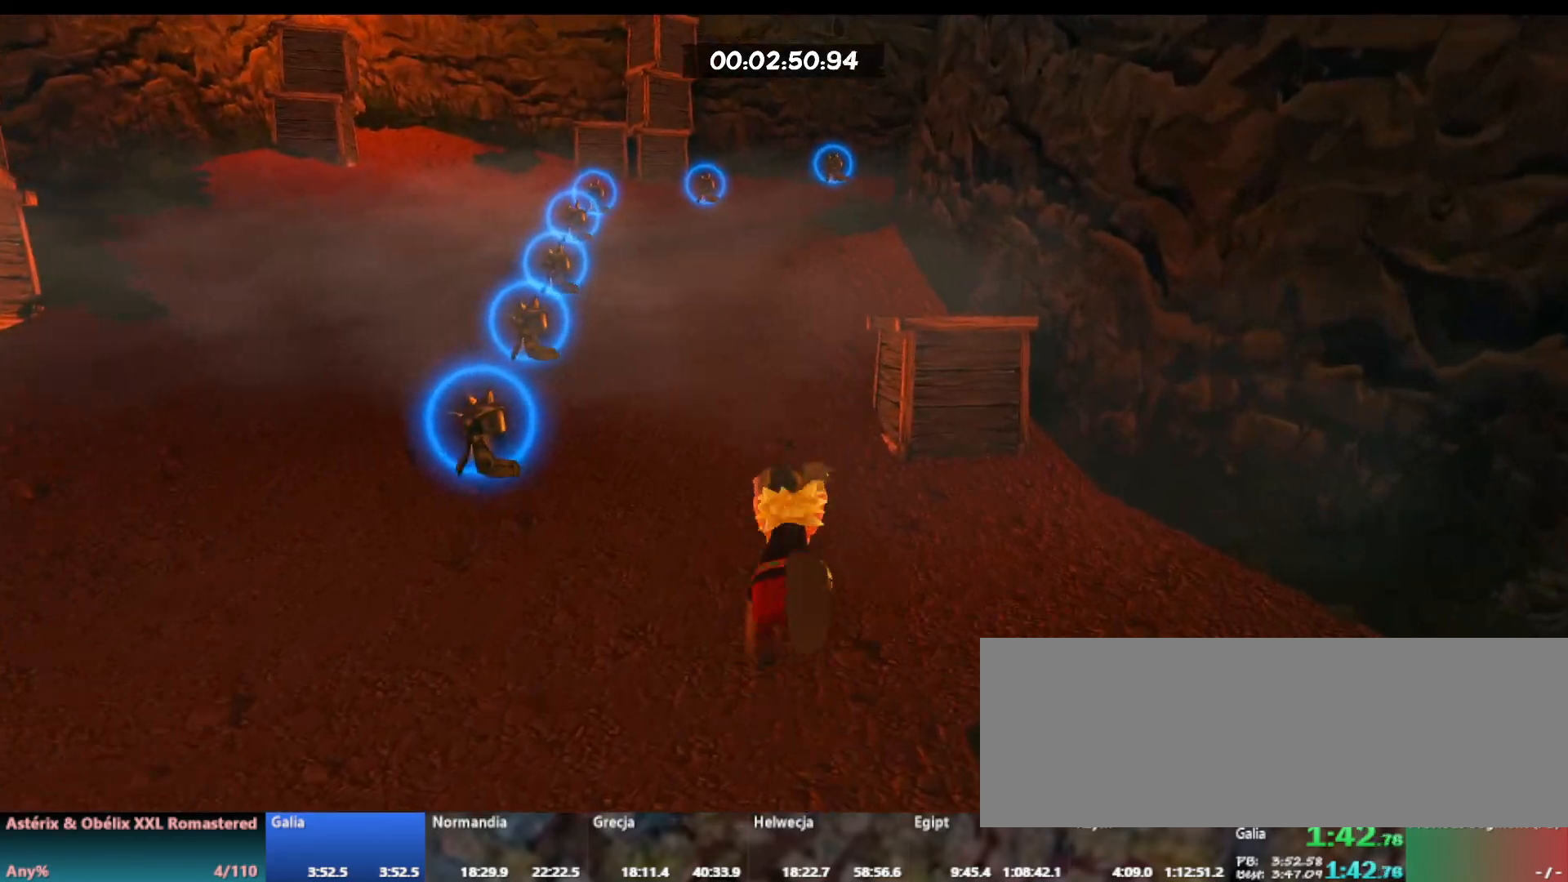
{"keys": ["w"], "events": [[83, "shift_l", "down"], [183, "shift_l", "up"], [250, "shift_l", "down"], [350, "shift_l", "up"]]}
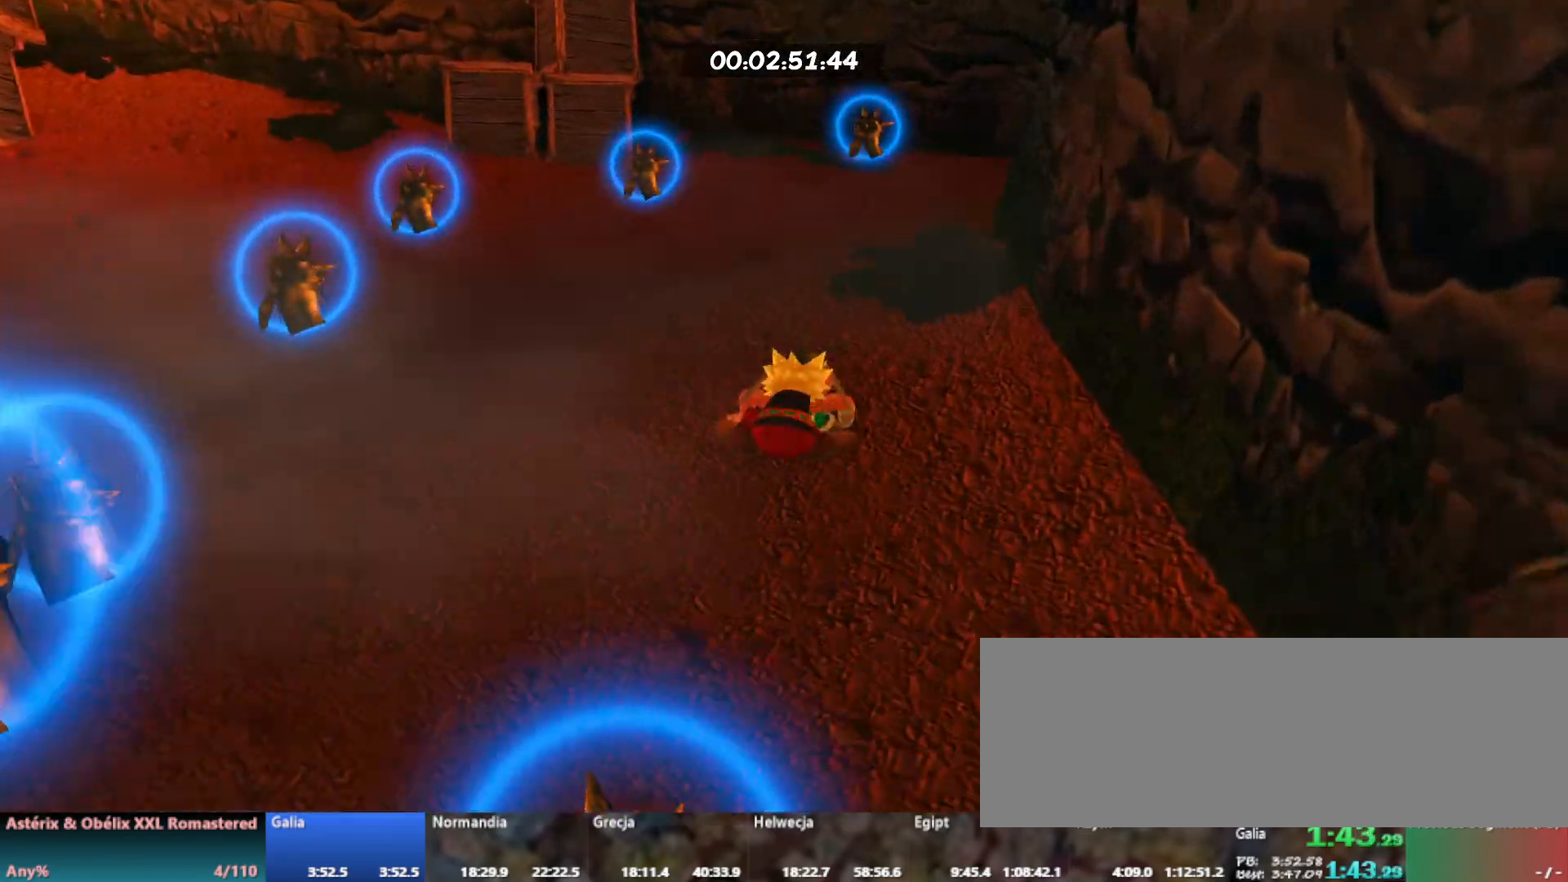
{"keys": ["d", "w"], "events": [[500, "d", "down"]]}
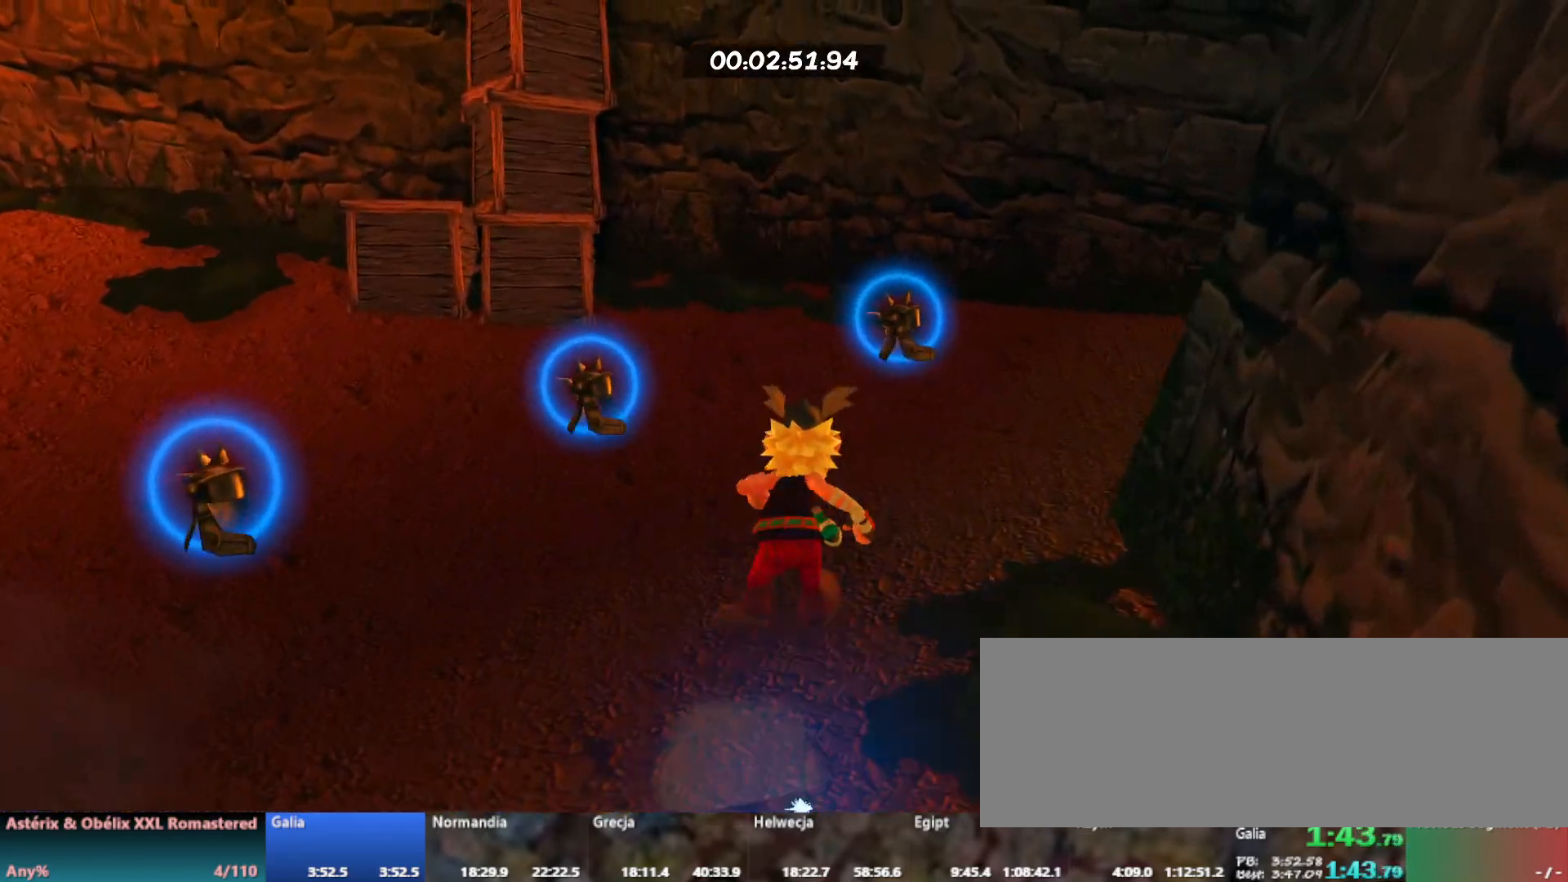
{"keys": ["d", "w"], "events": [[317, "w", "up"], [400, "w", "down"]]}
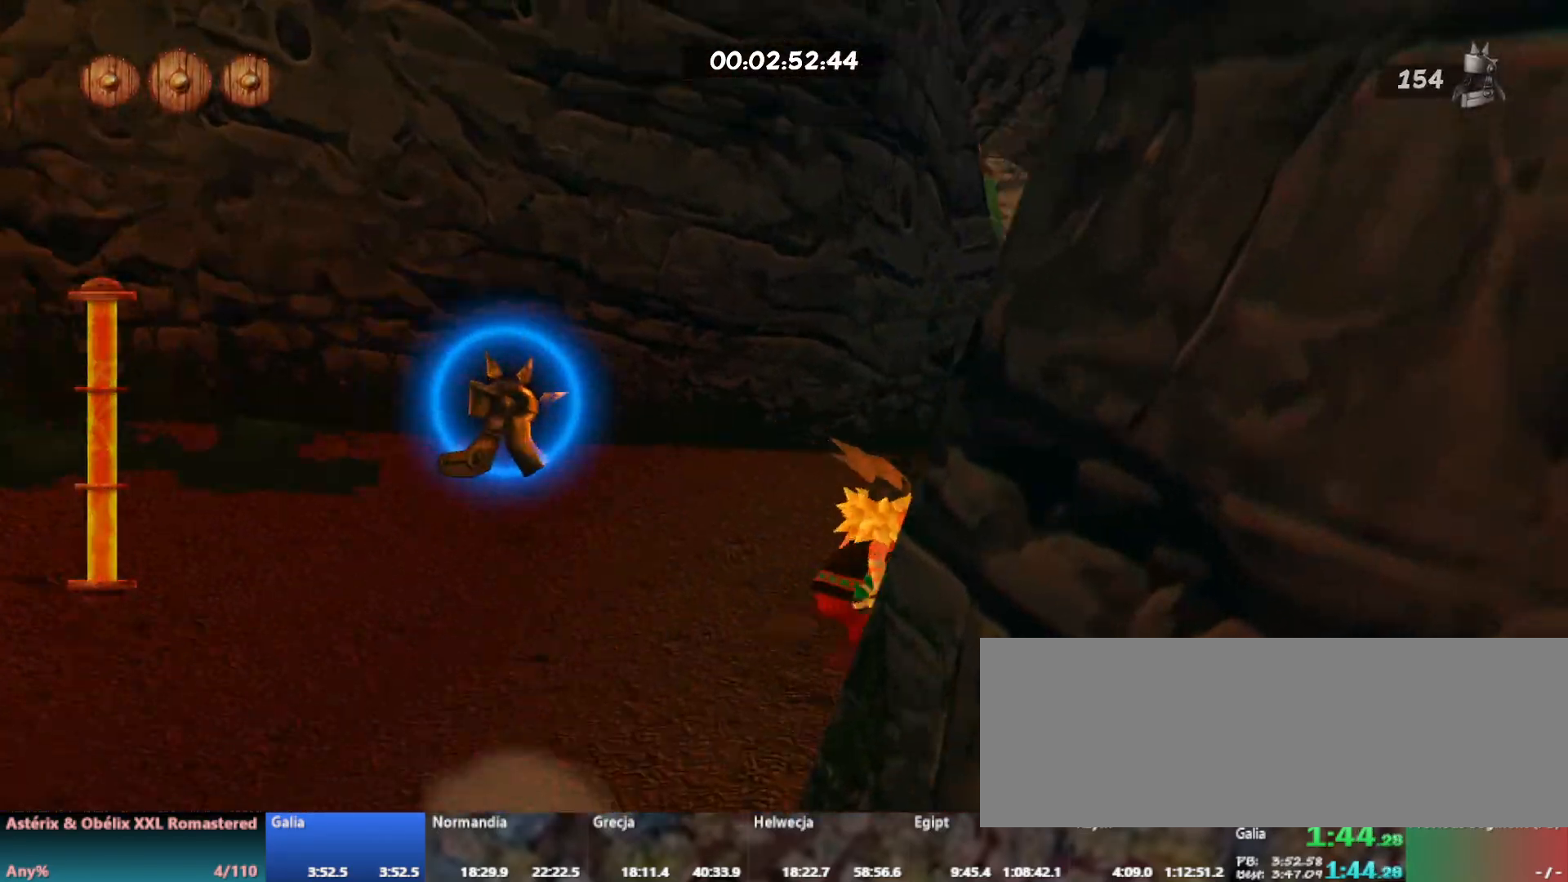
{"keys": ["a"], "events": [[33, "shift_l", "down"], [67, "d", "up"], [167, "shift_l", "up"], [450, "a", "down"], [500, "w", "up"]]}
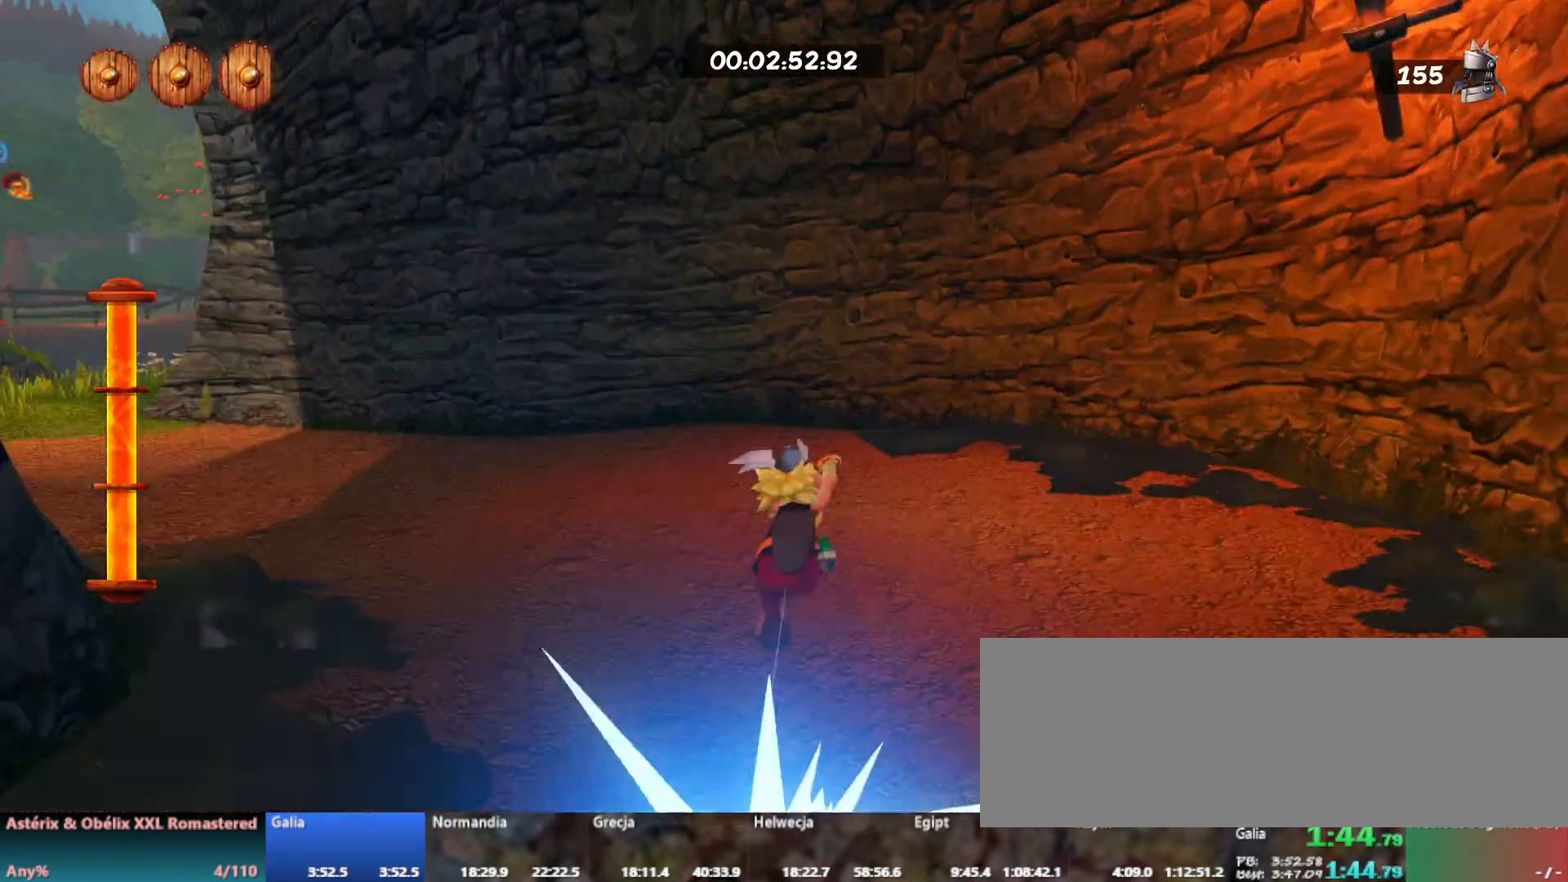
{"keys": ["a", "shift_l"], "events": [[467, "shift_l", "down"]]}
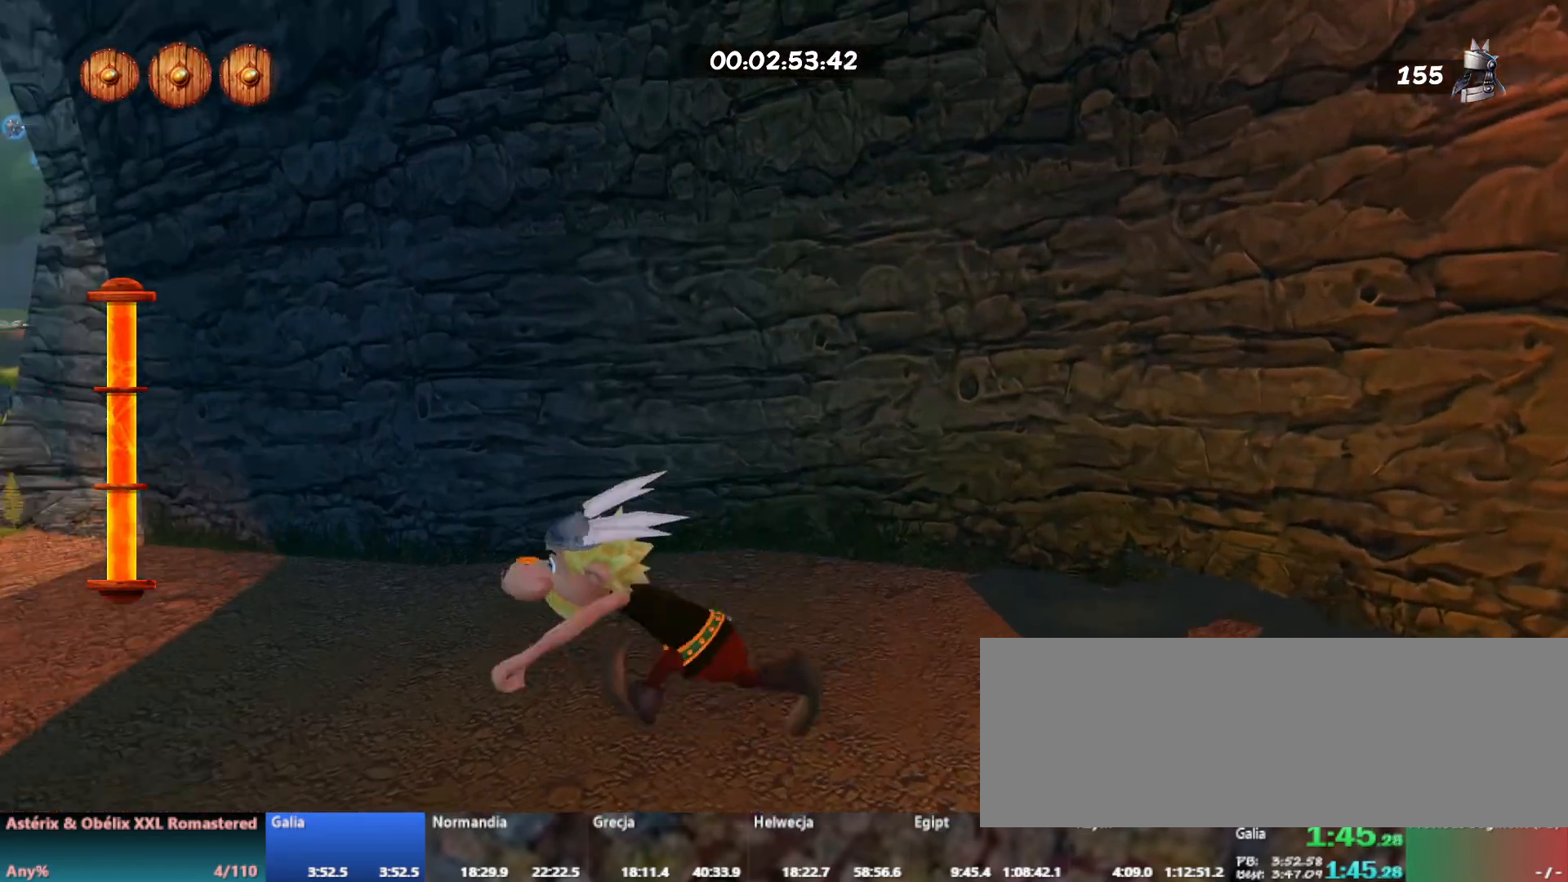
{"keys": ["d", "w"], "events": [[117, "shift_l", "up"], [200, "w", "down"], [250, "a", "up"], [400, "d", "down"]]}
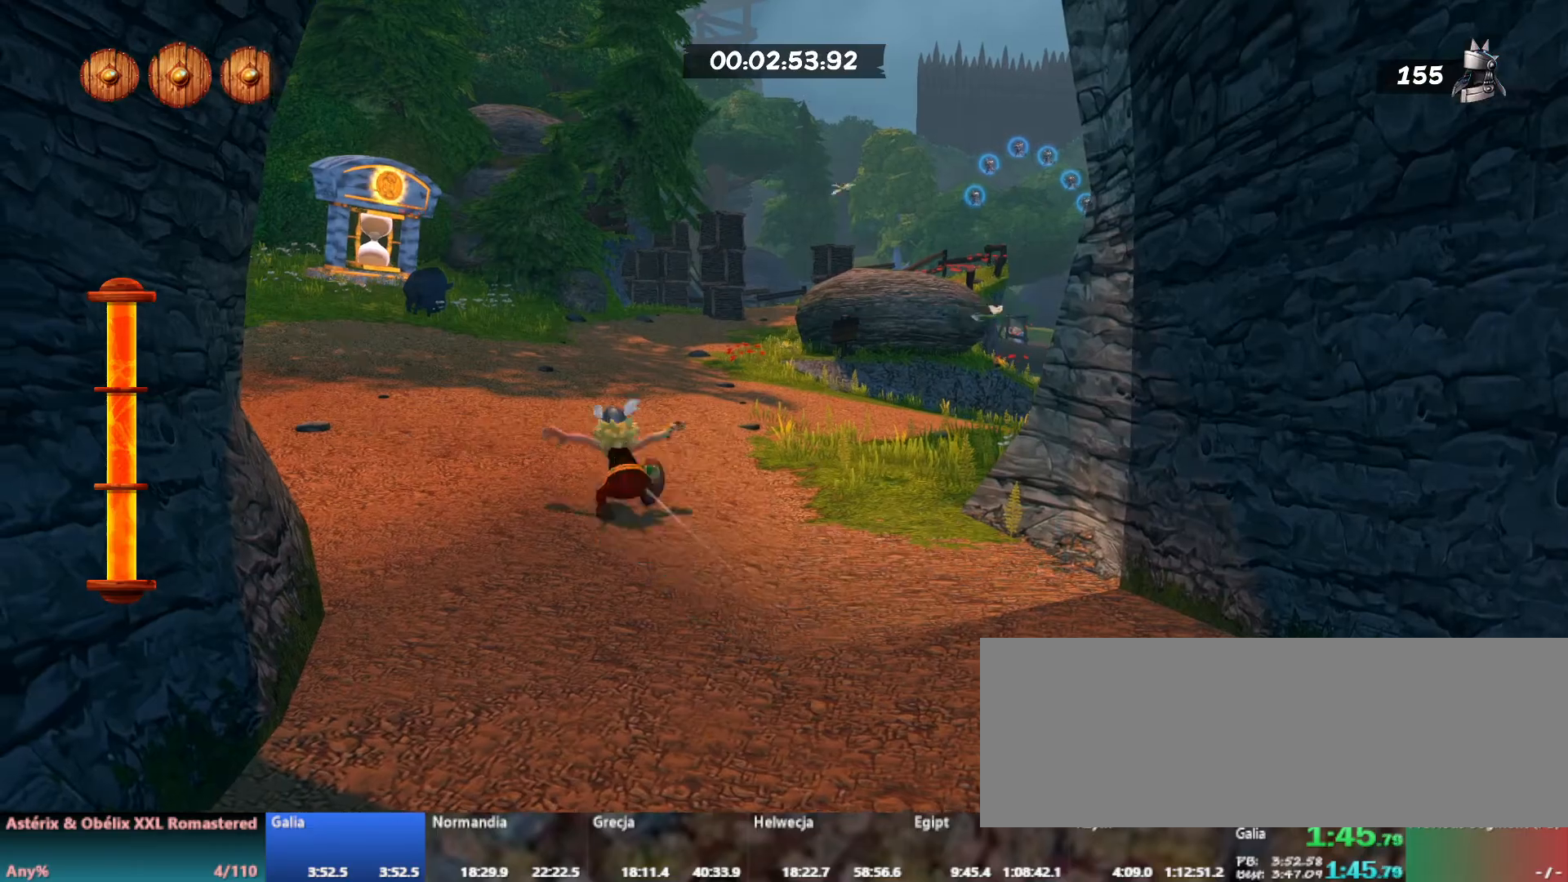
{"keys": ["d", "w"], "events": []}
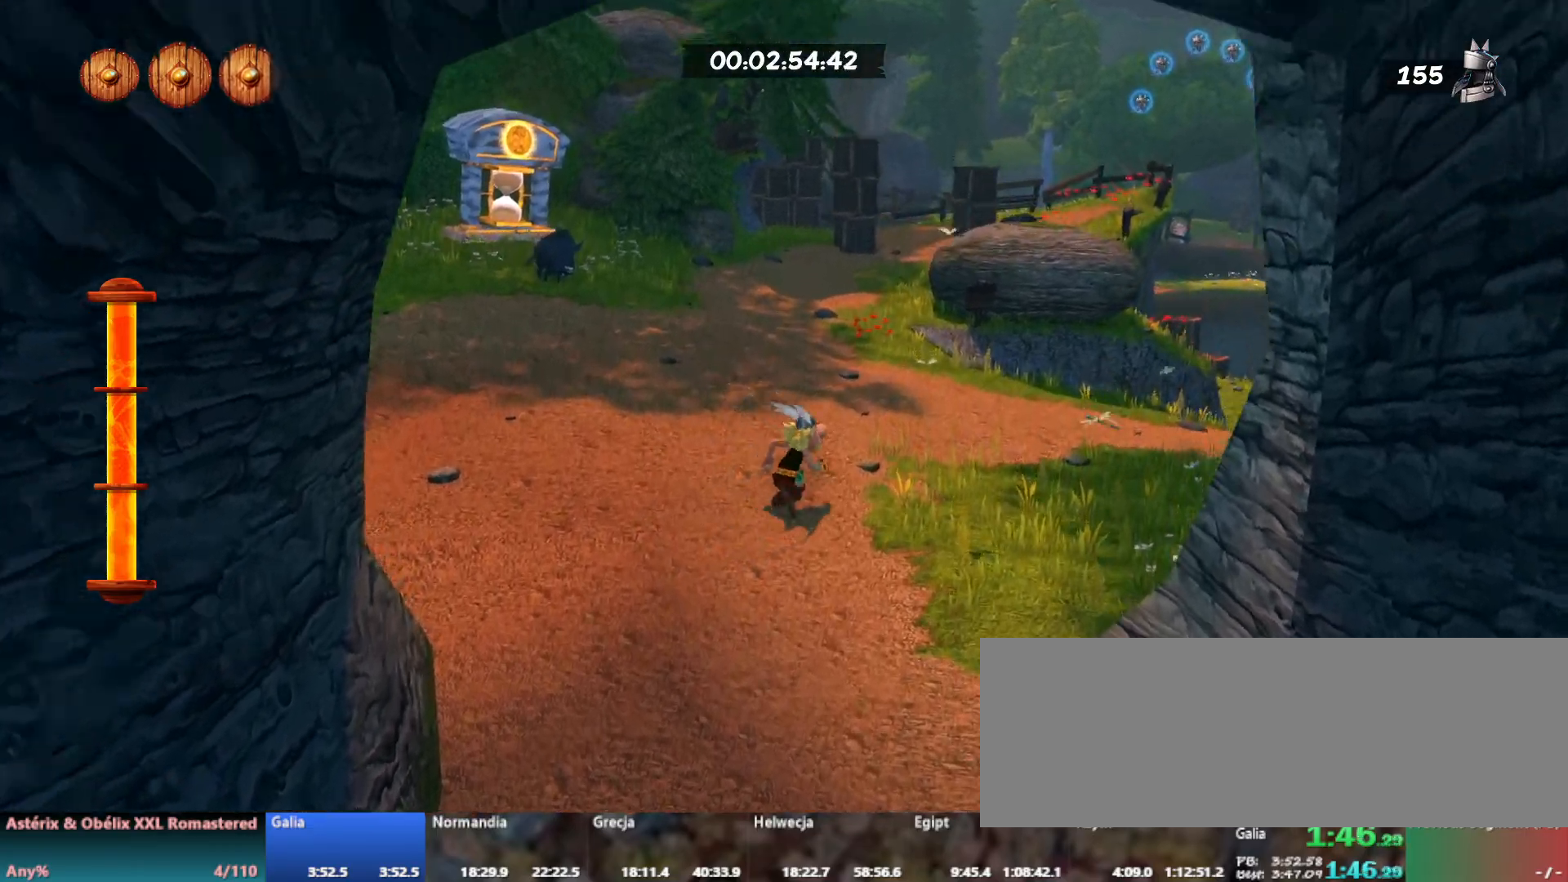
{"keys": ["d"], "events": [[50, "shift_l", "down"], [183, "shift_l", "up"], [367, "w", "up"]]}
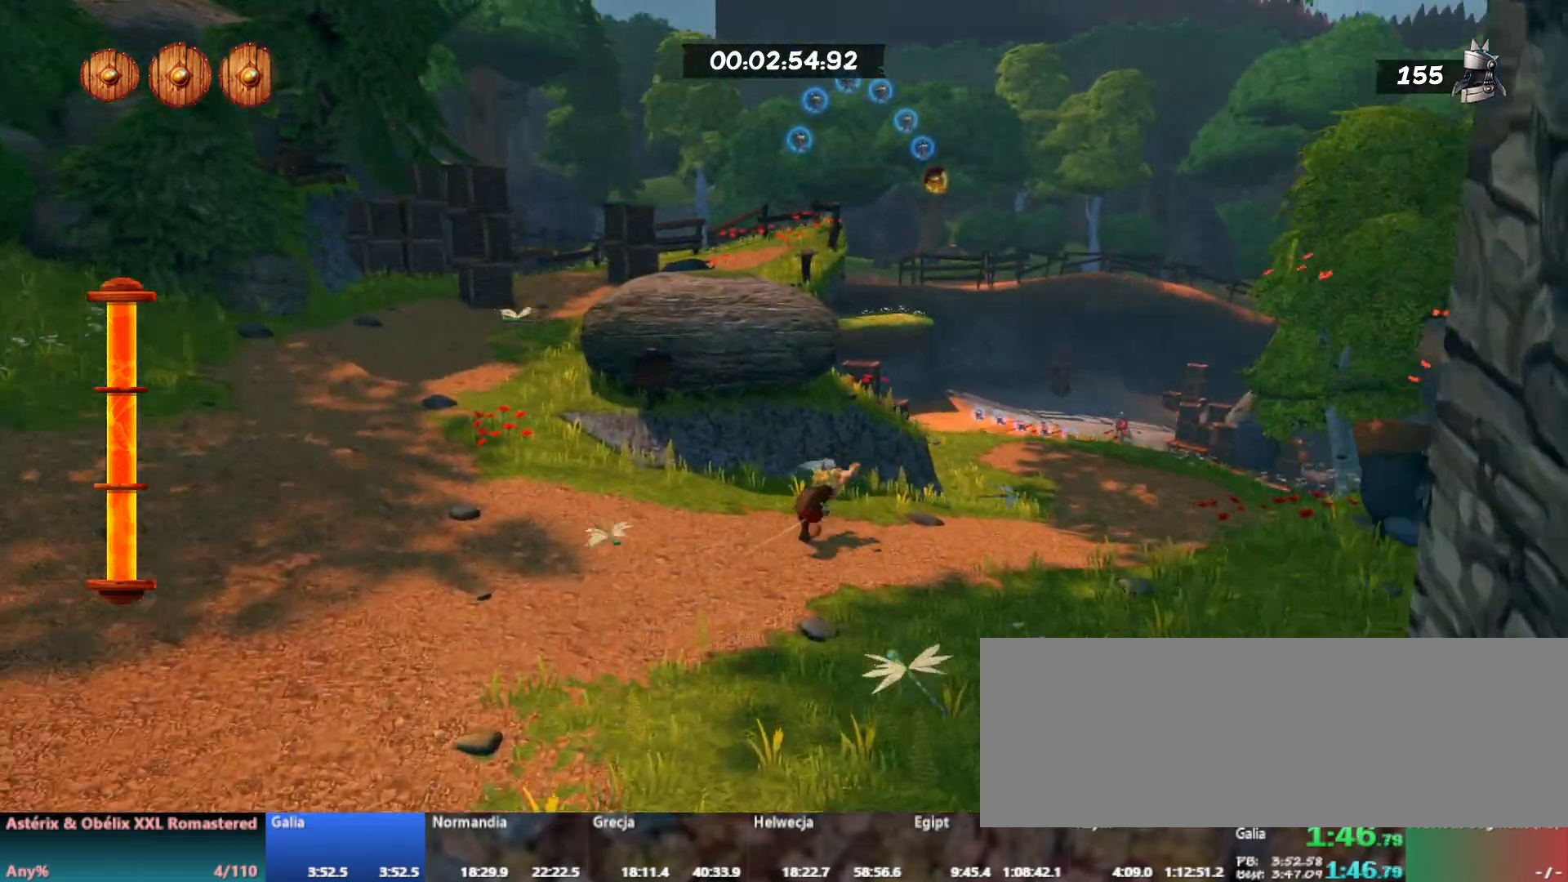
{"keys": ["d", "w"], "events": [[133, "w", "down"], [317, "shift_l", "down"], [483, "shift_l", "up"]]}
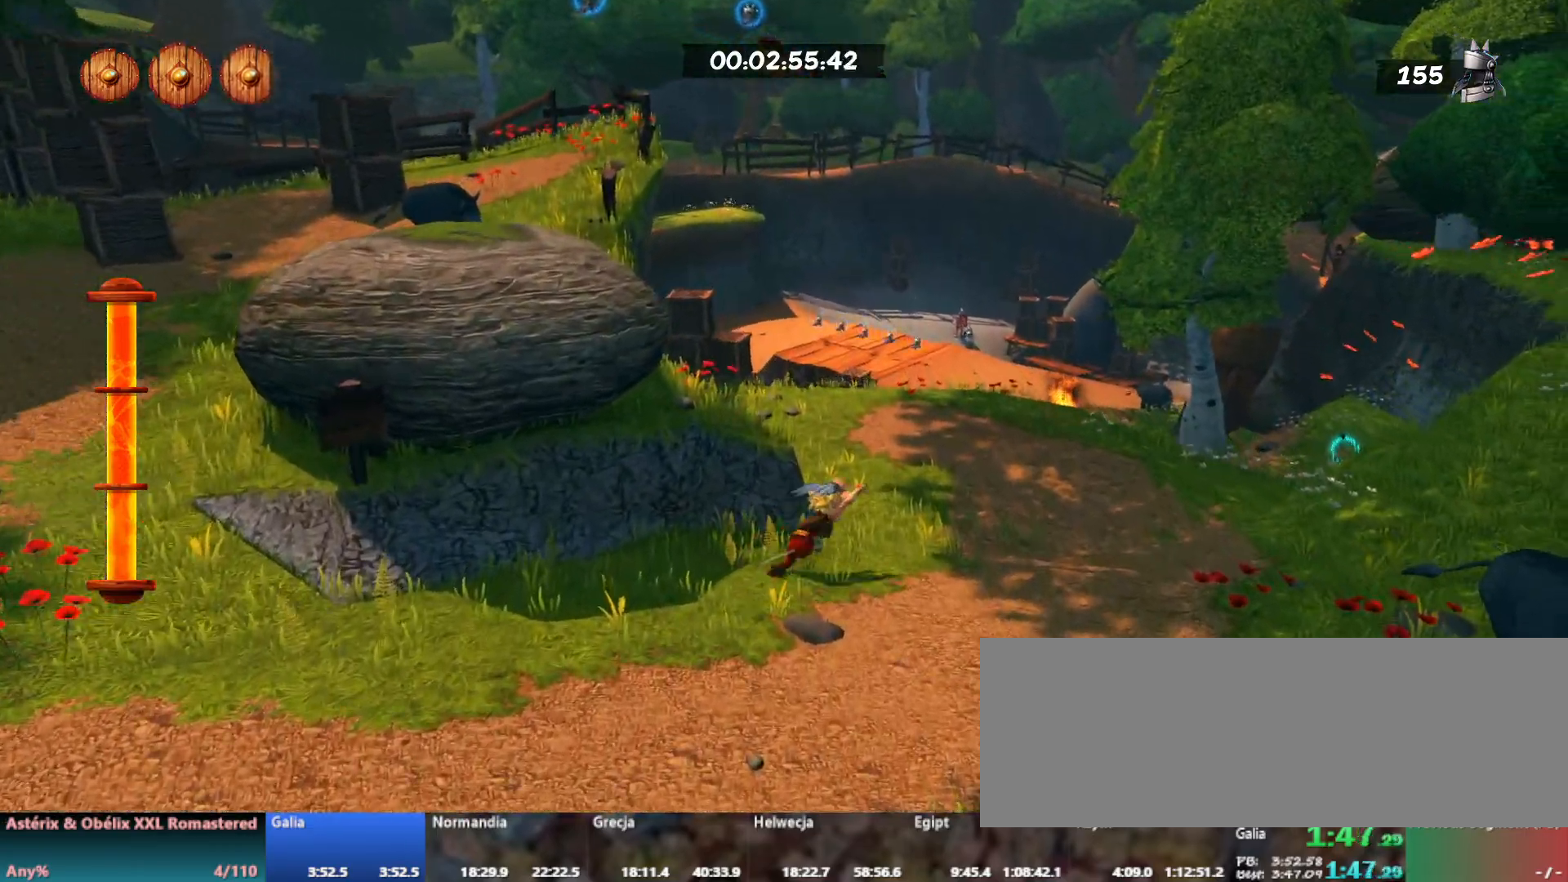
{"keys": ["d", "w"], "events": [[83, "shift_l", "down"], [267, "shift_l", "up"]]}
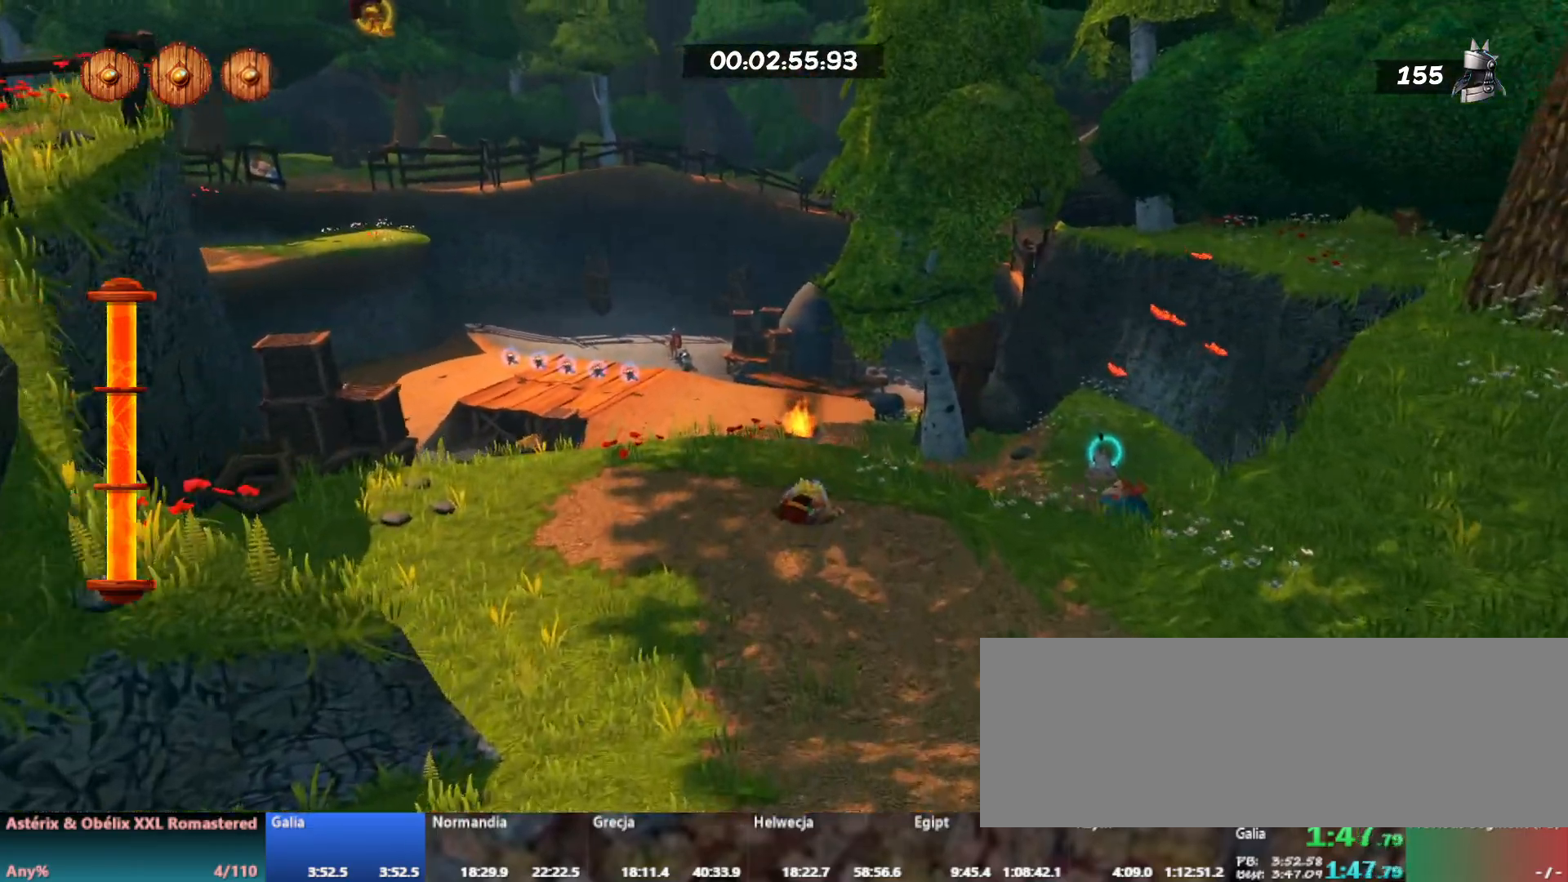
{"keys": ["d", "w"], "events": []}
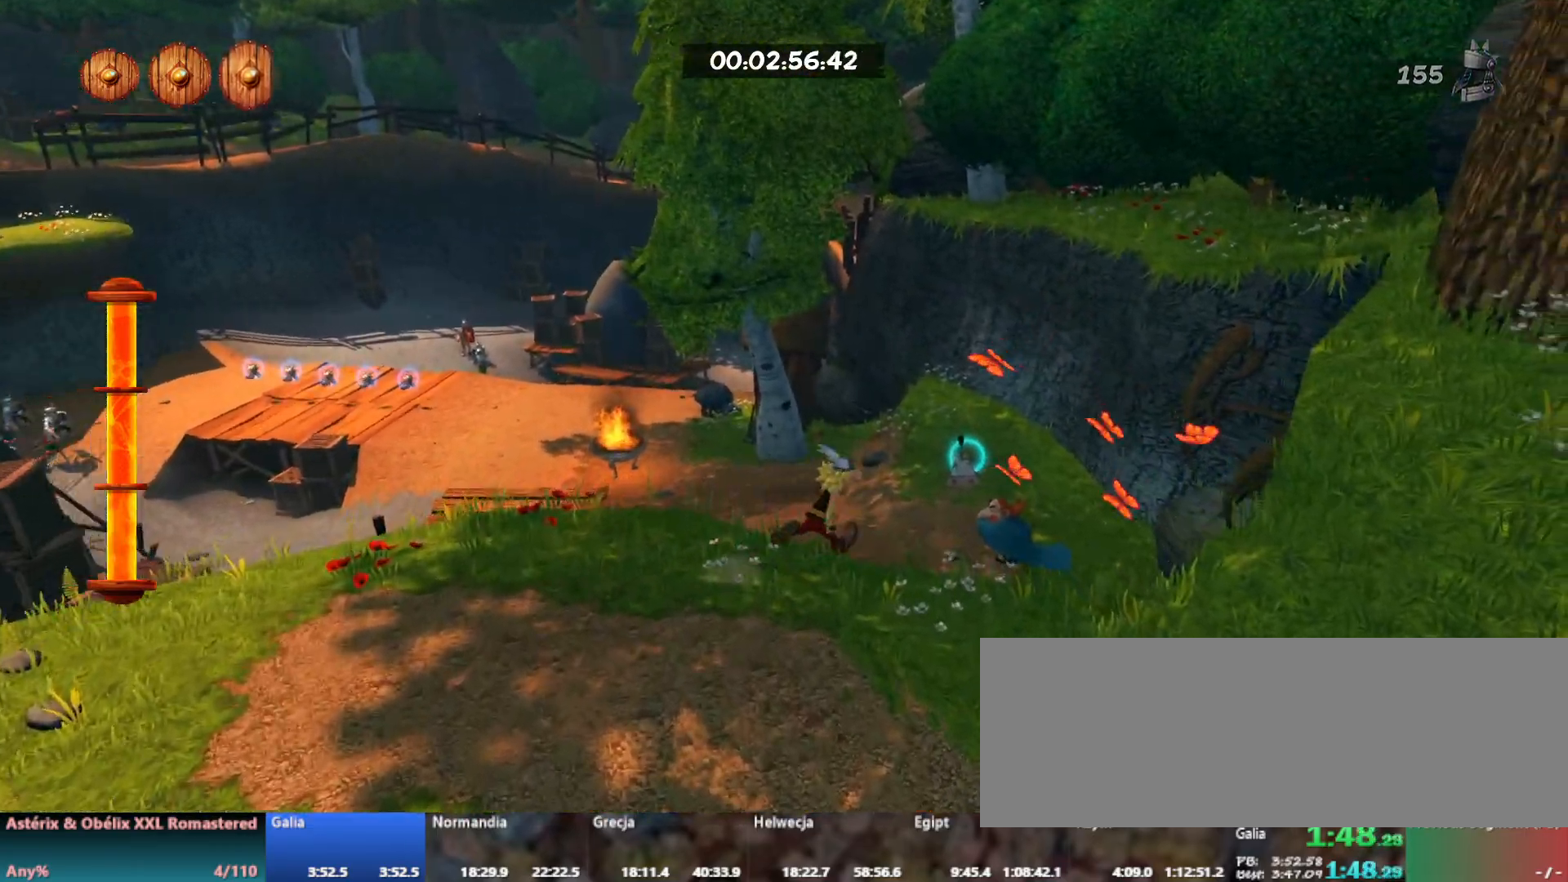
{"keys": ["w"], "events": [[117, "d", "up"]]}
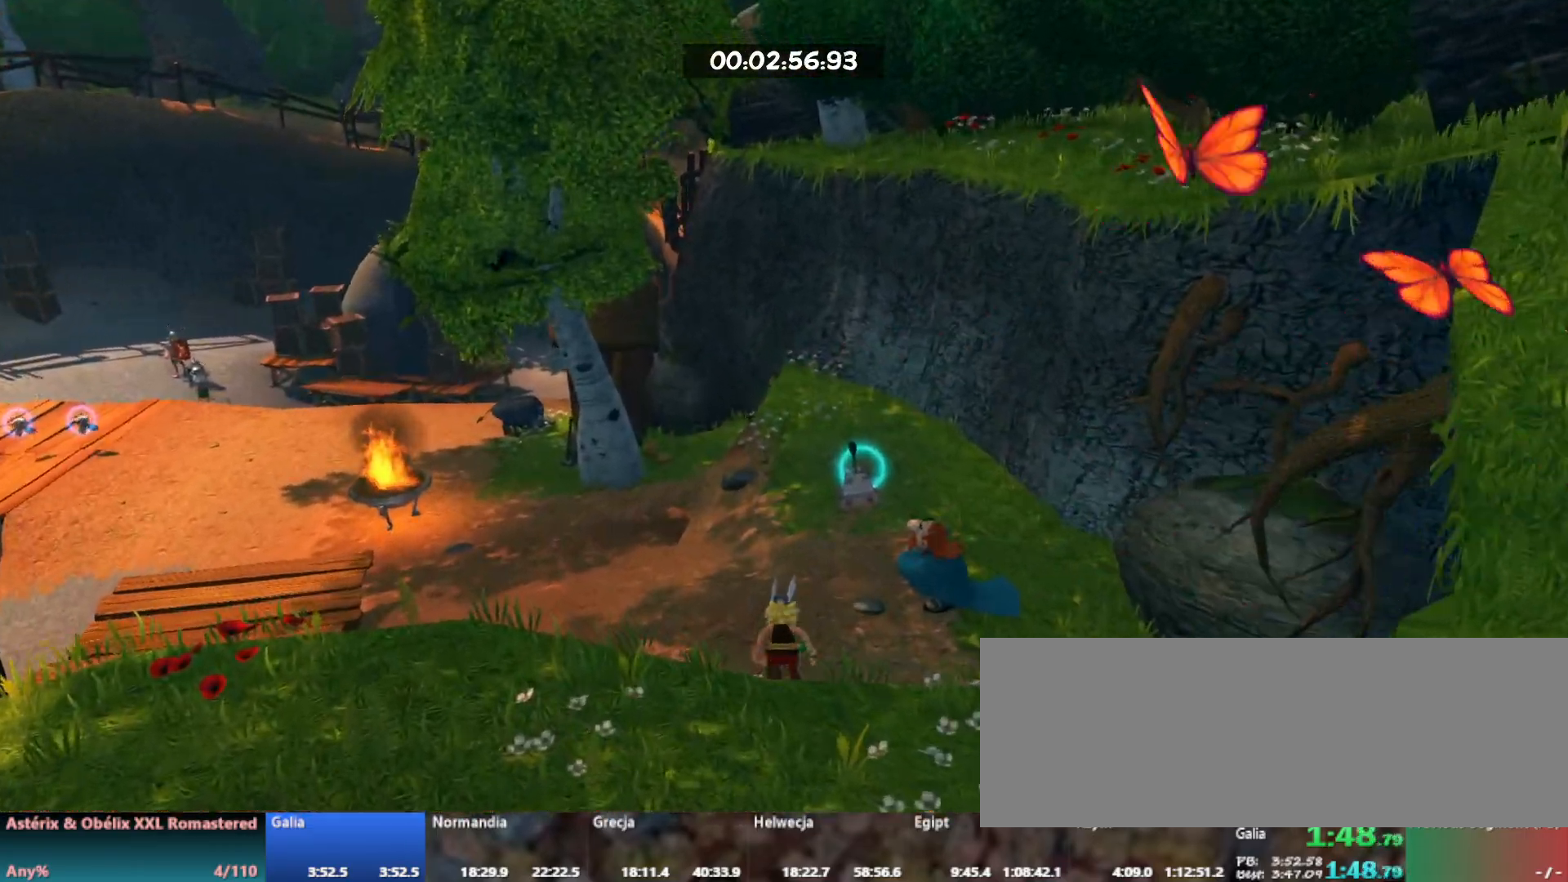
{"keys": [], "events": [[17, "return", "down"], [67, "shift_r", "down"], [300, "w", "up"], [450, "return", "up"], [450, "shift_r", "up"]]}
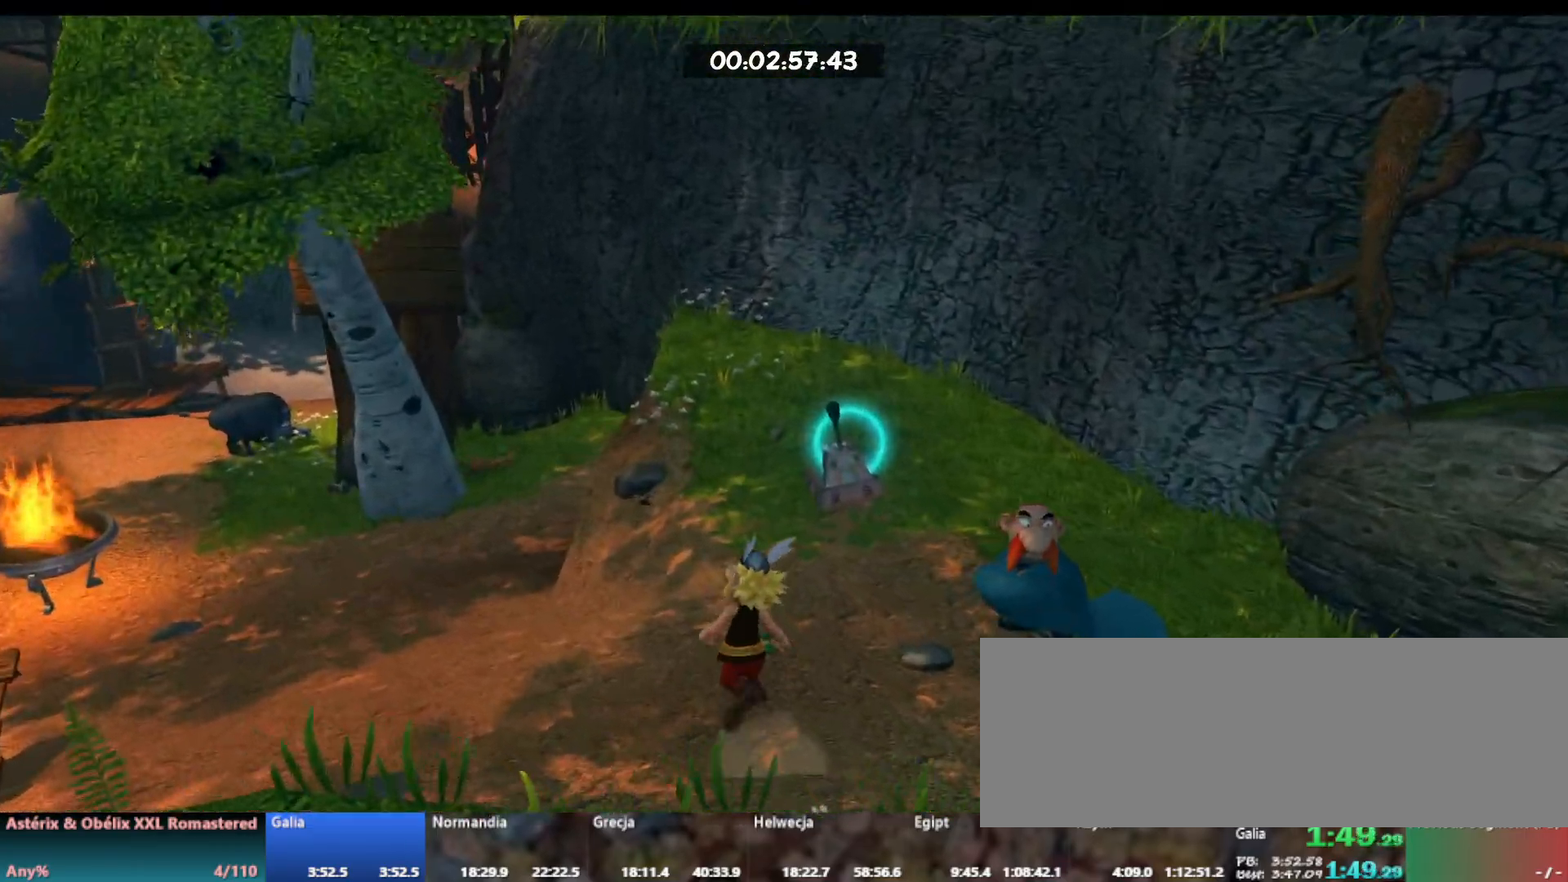
{"keys": ["return"], "events": [[100, "return", "down"], [150, "return", "up"], [217, "return", "down"], [233, "return", "up"], [300, "return", "down"], [333, "return", "up"], [417, "return", "down"], [433, "return", "up"], [483, "return", "down"]]}
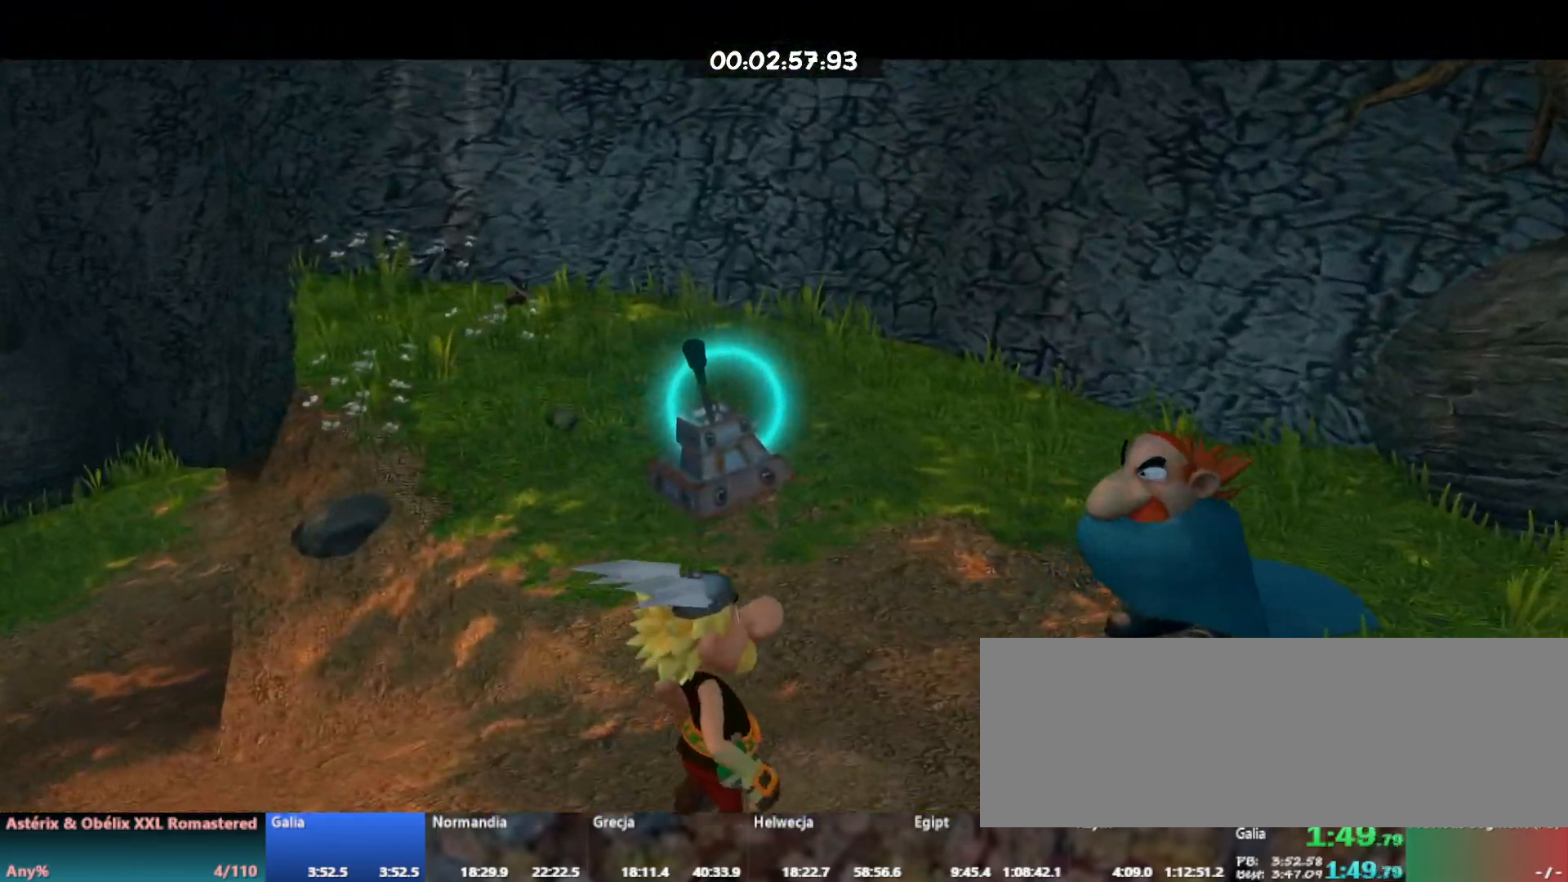
{"keys": [], "events": [[33, "return", "up"], [183, "return", "down"], [217, "return", "up"], [267, "return", "down"], [300, "return", "up"], [367, "return", "down"], [400, "return", "up"], [450, "return", "down"], [467, "return", "up"]]}
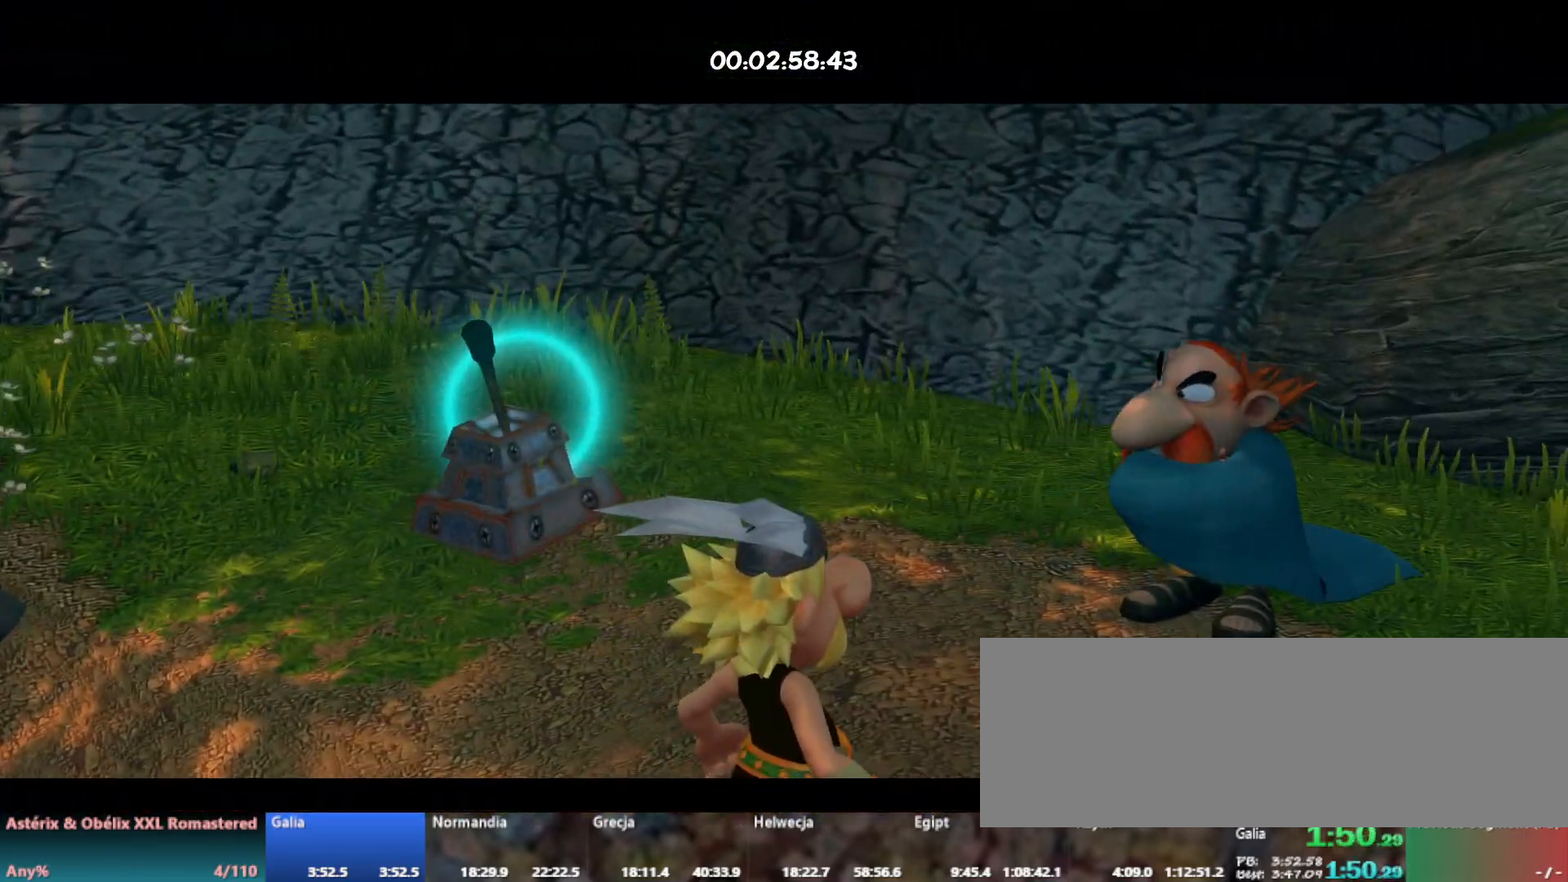
{"keys": [], "events": [[50, "return", "down"], [83, "return", "up"], [233, "return", "down"], [267, "return", "up"]]}
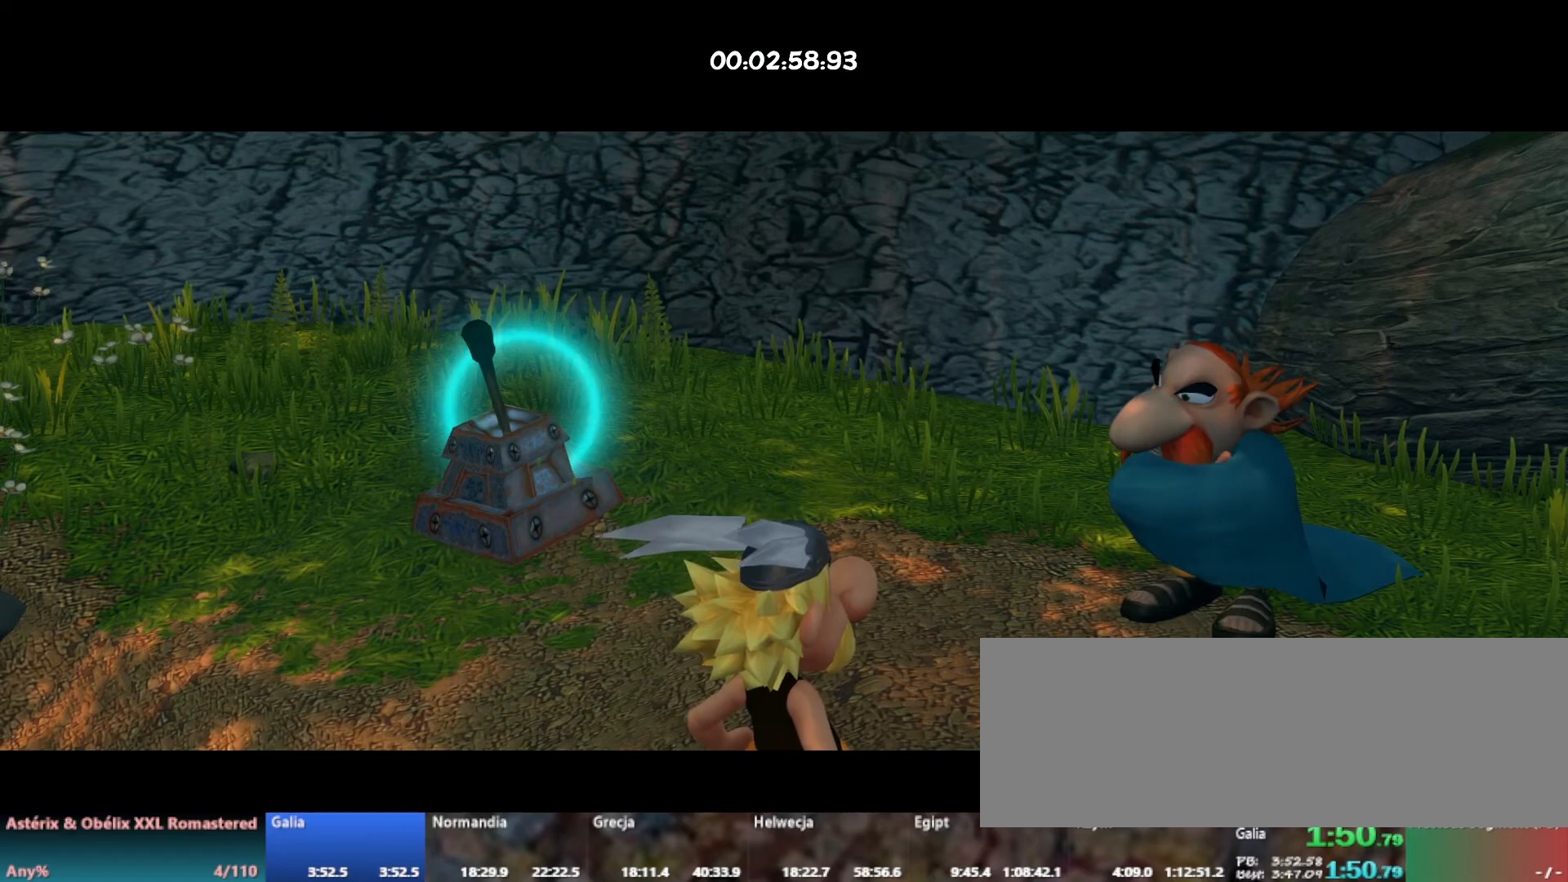
{"keys": [], "events": [[17, "return", "down"], [33, "return", "up"], [83, "return", "down"], [133, "return", "up"], [200, "return", "down"], [217, "return", "up"], [267, "return", "down"], [317, "return", "up"], [383, "return", "down"], [400, "return", "up"], [450, "return", "down"], [500, "return", "up"]]}
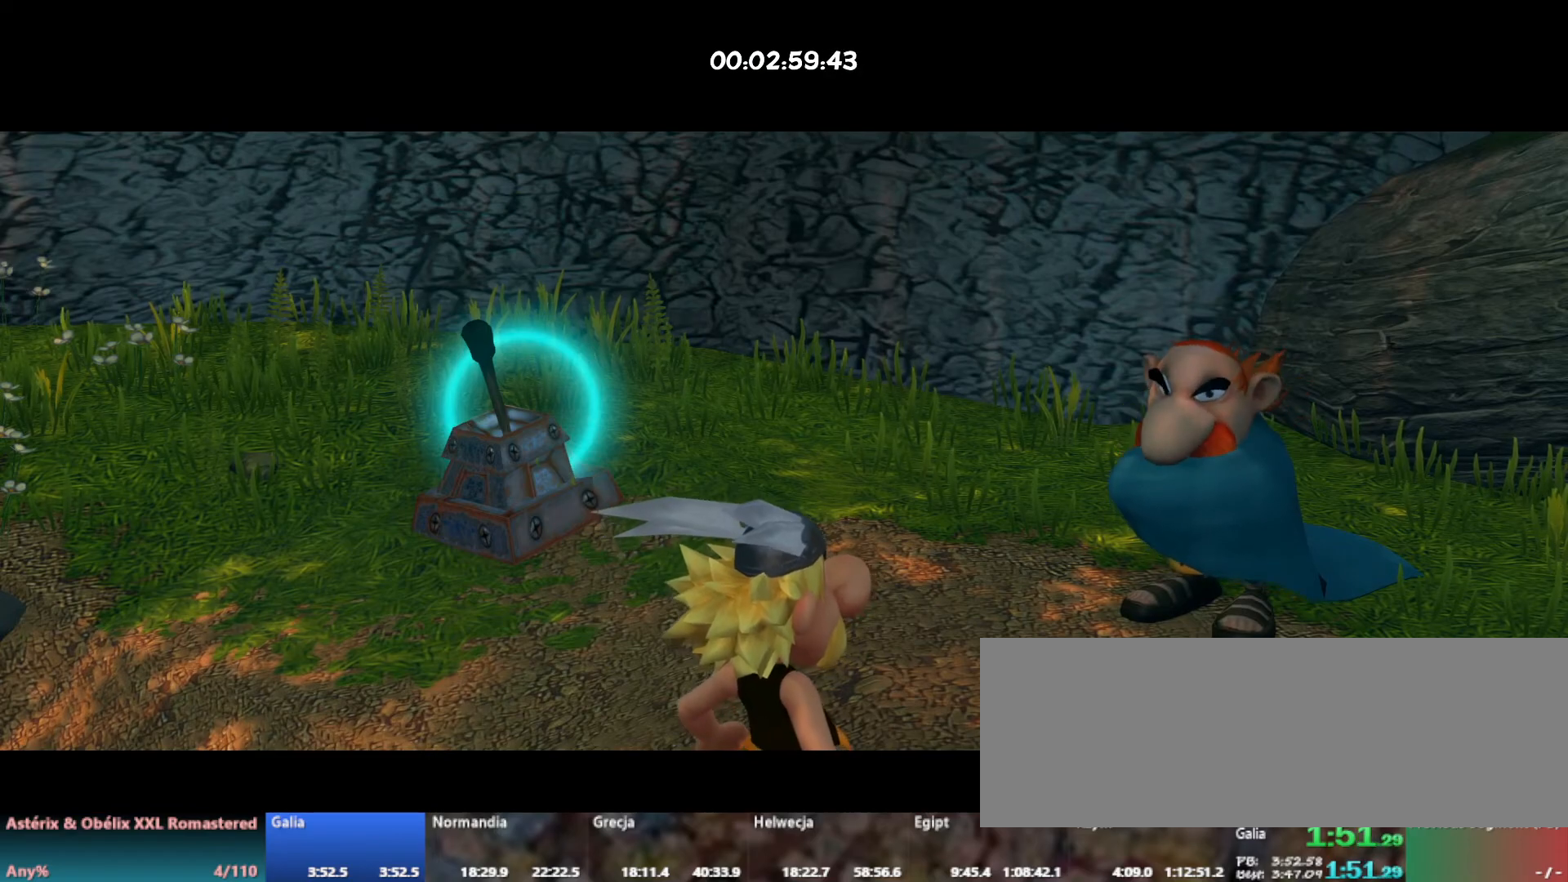
{"keys": [], "events": [[67, "return", "down"], [83, "return", "up"], [150, "return", "down"], [183, "return", "up"], [250, "return", "down"], [267, "return", "up"], [333, "return", "down"], [367, "return", "up"], [450, "return", "down"], [467, "return", "up"]]}
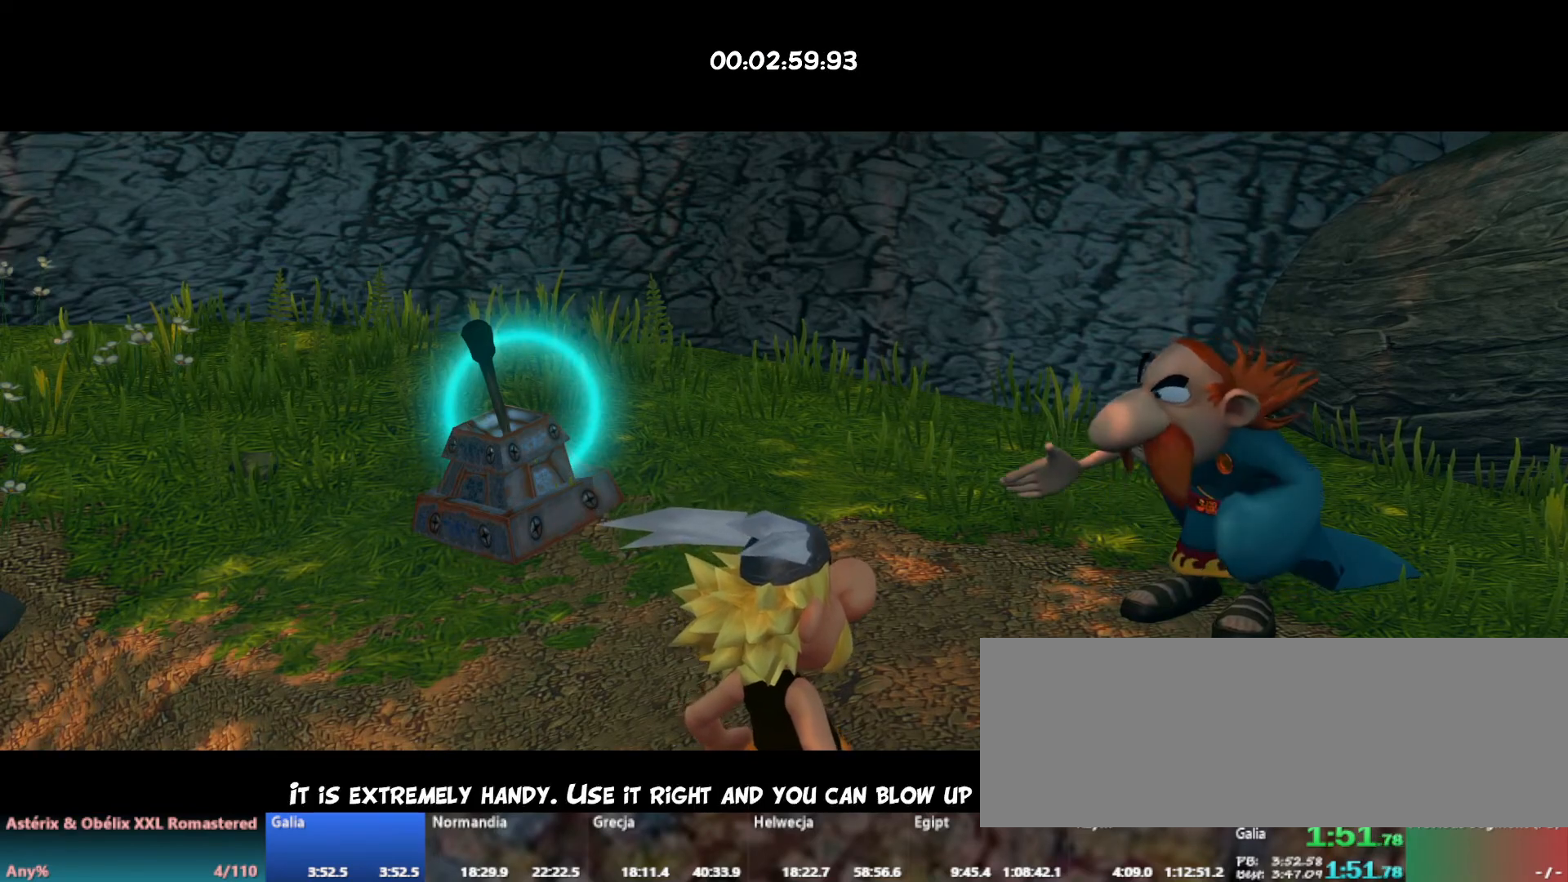
{"keys": [], "events": [[17, "return", "down"], [50, "return", "up"], [117, "return", "down"], [133, "return", "up"], [217, "return", "down"], [250, "return", "up"], [317, "return", "down"], [333, "return", "up"], [400, "return", "down"], [417, "return", "up"], [483, "return", "down"], [500, "return", "up"]]}
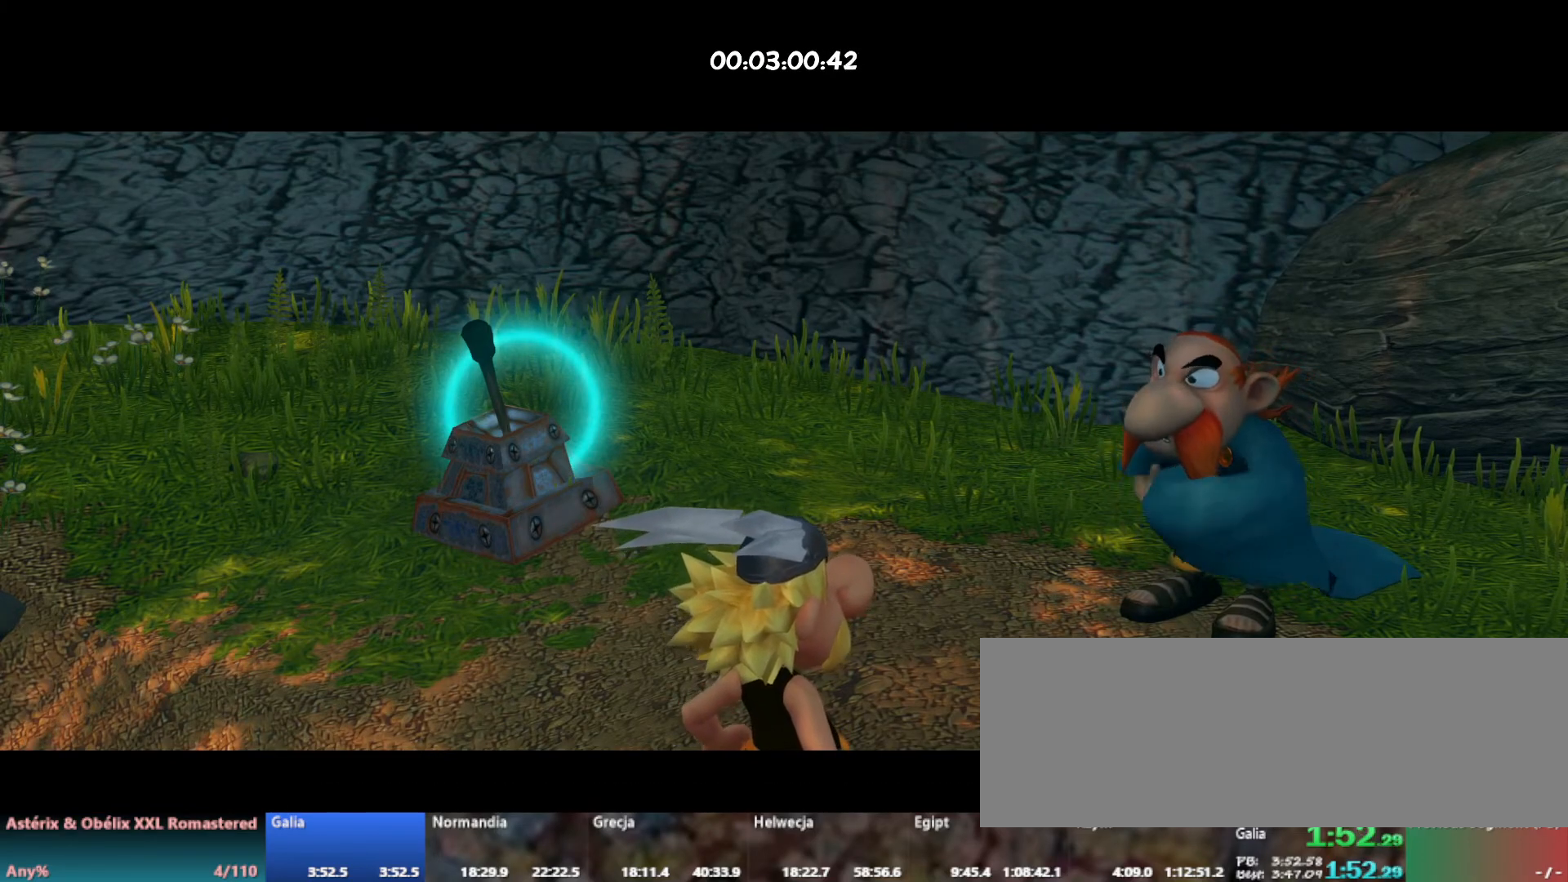
{"keys": [], "events": [[67, "return", "down"], [100, "return", "up"], [183, "return", "down"], [200, "return", "up"], [250, "return", "down"], [300, "return", "up"], [350, "return", "down"], [367, "return", "up"], [433, "return", "down"], [483, "return", "up"]]}
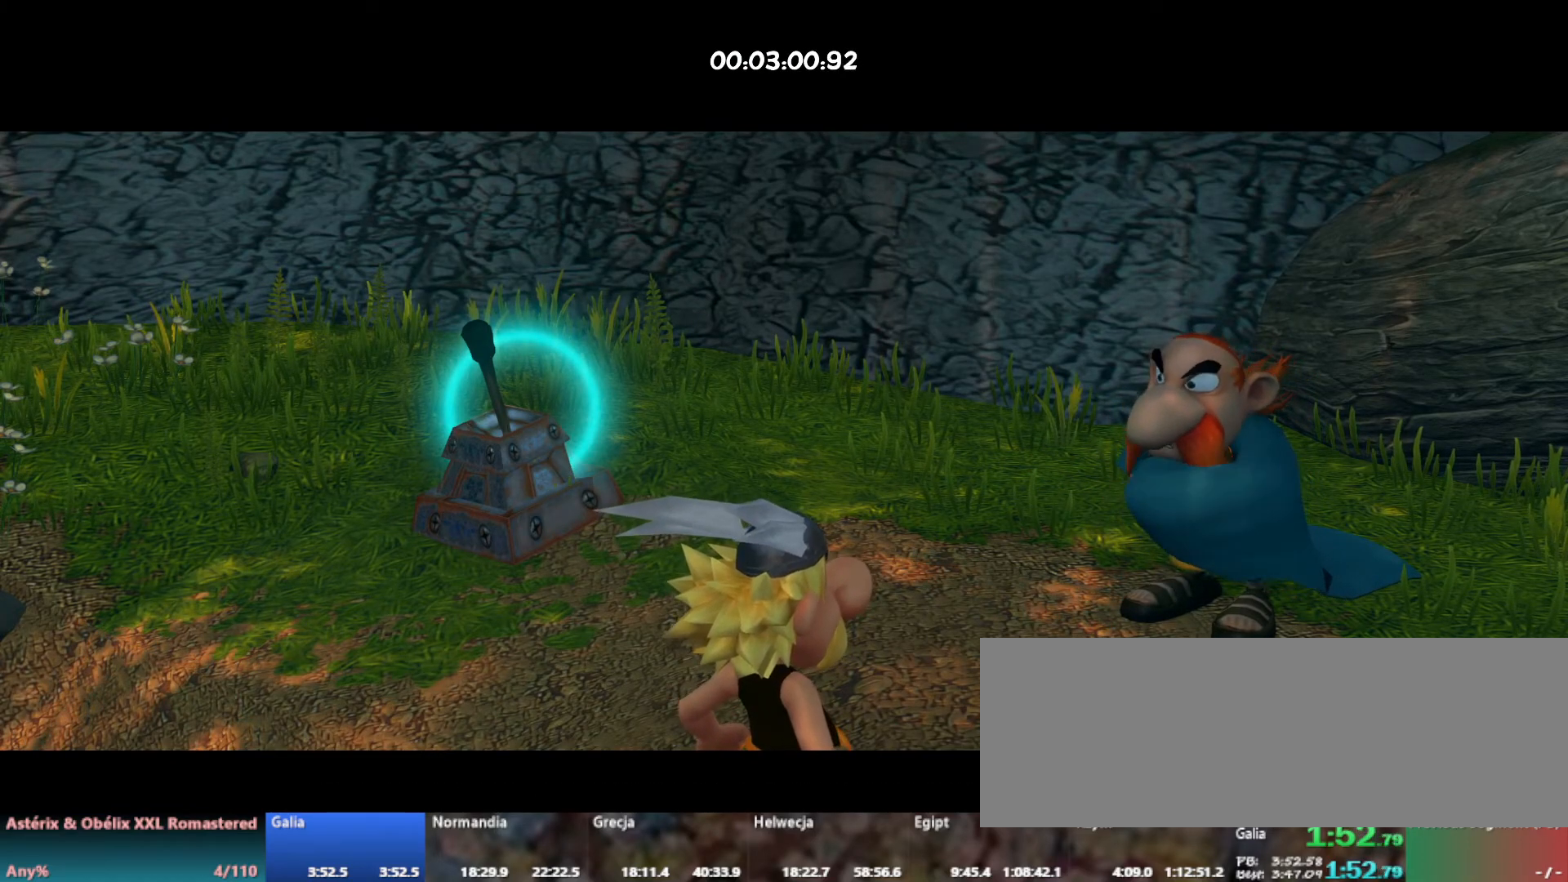
{"keys": ["a", "w"], "events": [[33, "return", "down"], [67, "return", "up"], [117, "return", "down"], [167, "return", "up"], [217, "return", "down"], [233, "return", "up"], [317, "return", "down"], [333, "return", "up"], [400, "w", "down"], [417, "a", "down"]]}